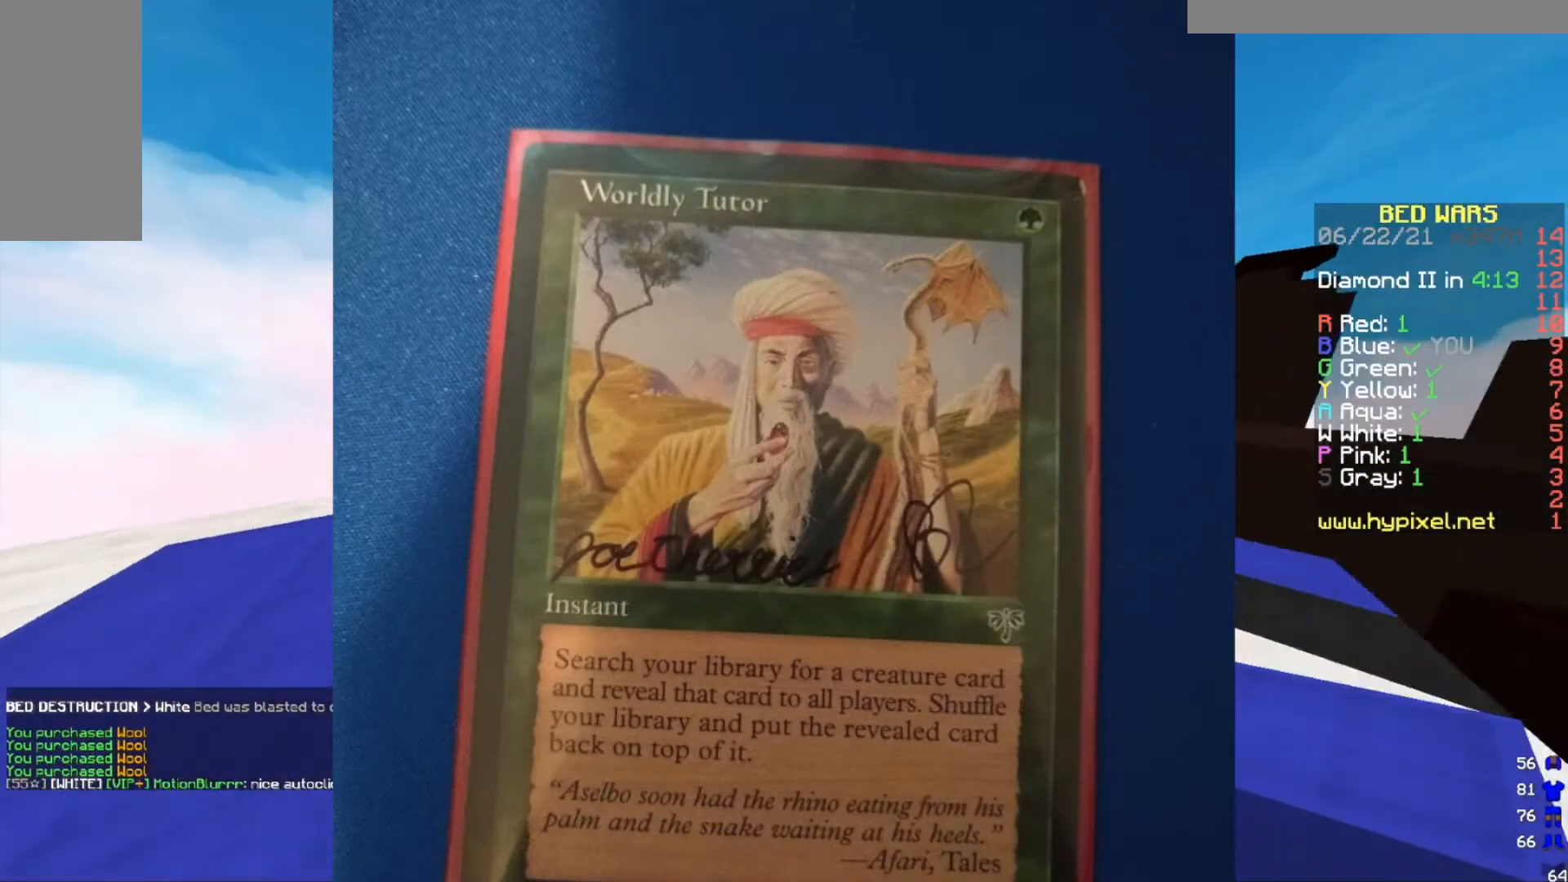
Gameplay with keyboard and mouse; each line is a JSON object with the keys and mouse buttons held at the frame after it. "events" lists presses ("down") and releases ("up") of "a", "d", "s", "w", "mouse_left" and "mouse_right" between this image and that frame as [ms after this image, input, new state], when the widget could be followed in between. "mouse_left", "mouse_right" = the "left", "right" buttons of the "mouse" list. No other keys are recorded. Fast repeated clicks can show as one long hold. Mouse movement is not recorded.
{"keys": ["a", "w"], "mouse": [], "events": []}
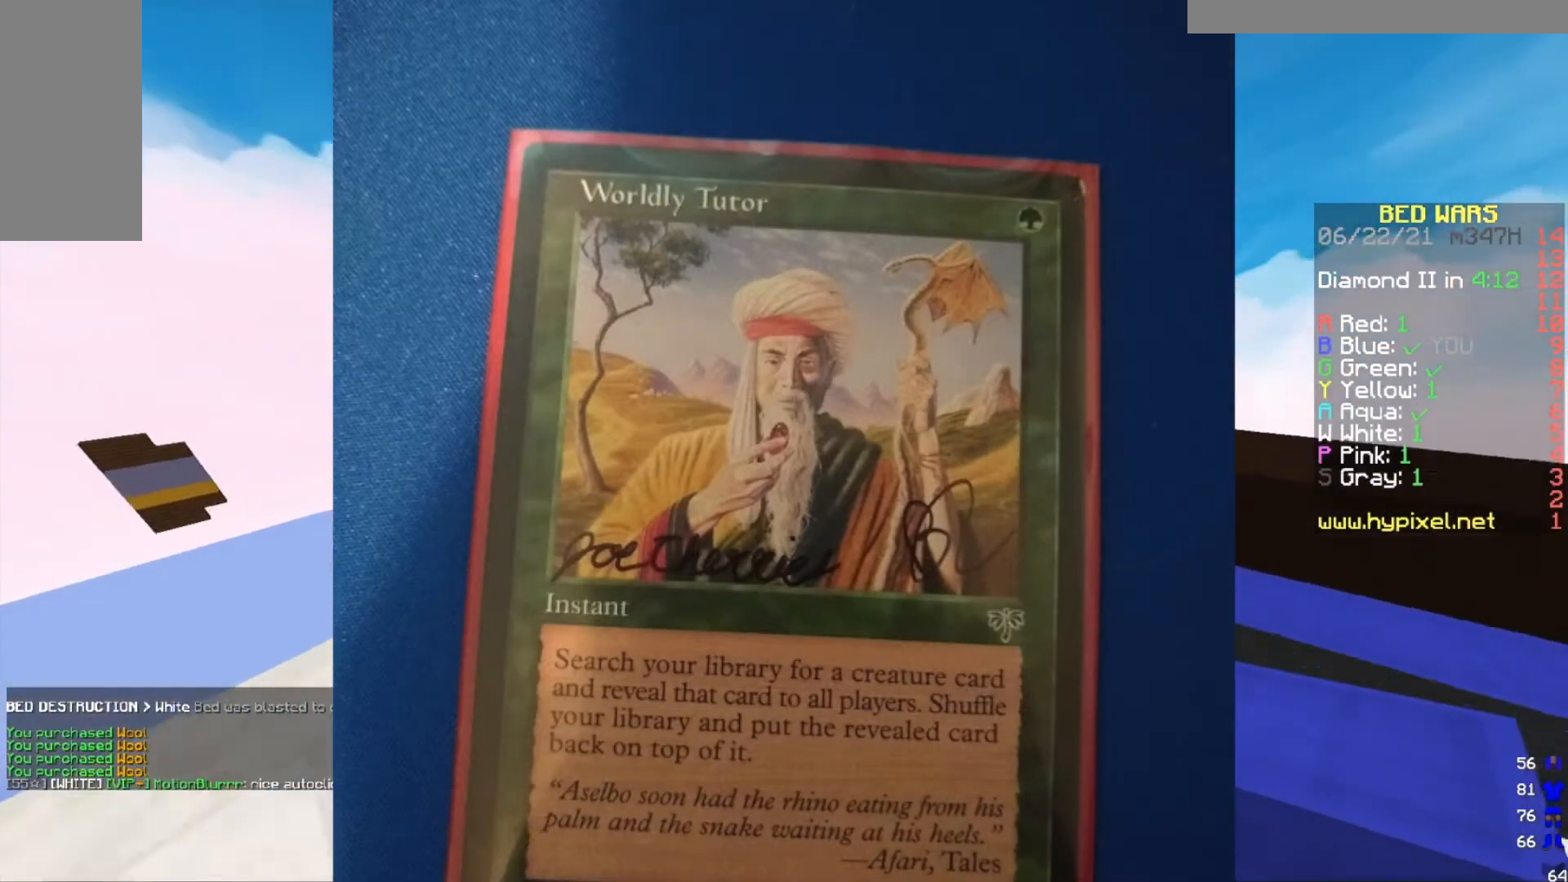
{"keys": ["w"], "mouse": [], "events": [[334, "a", "up"]]}
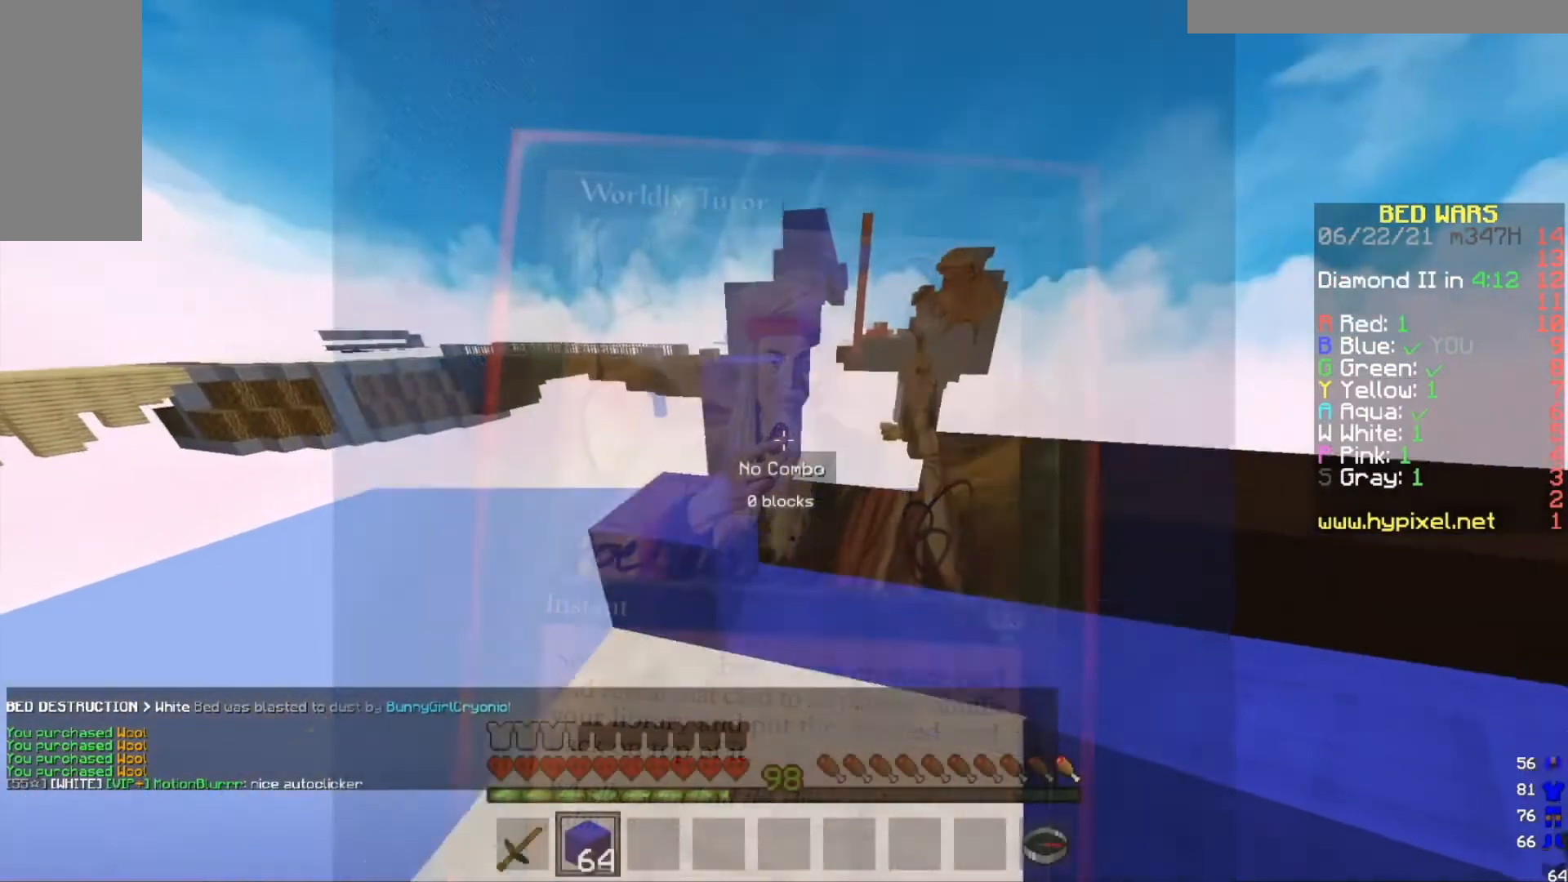
{"keys": ["w"], "mouse": [], "events": [[33, "a", "down"], [200, "a", "up"]]}
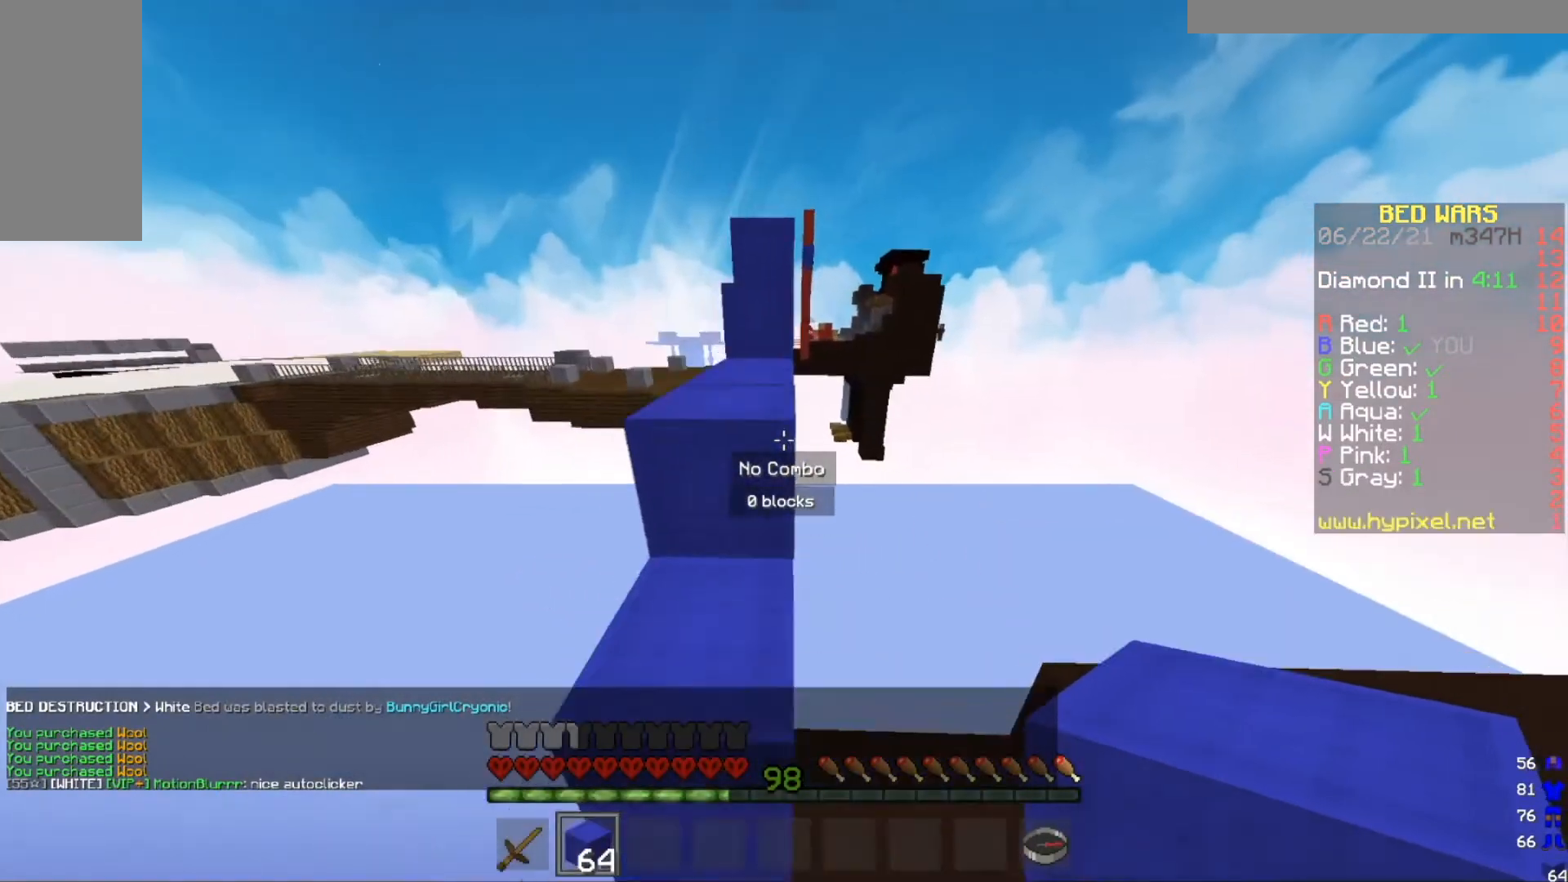
{"keys": ["w"], "mouse": ["right"], "events": [[434, "mouse_right", "down"]]}
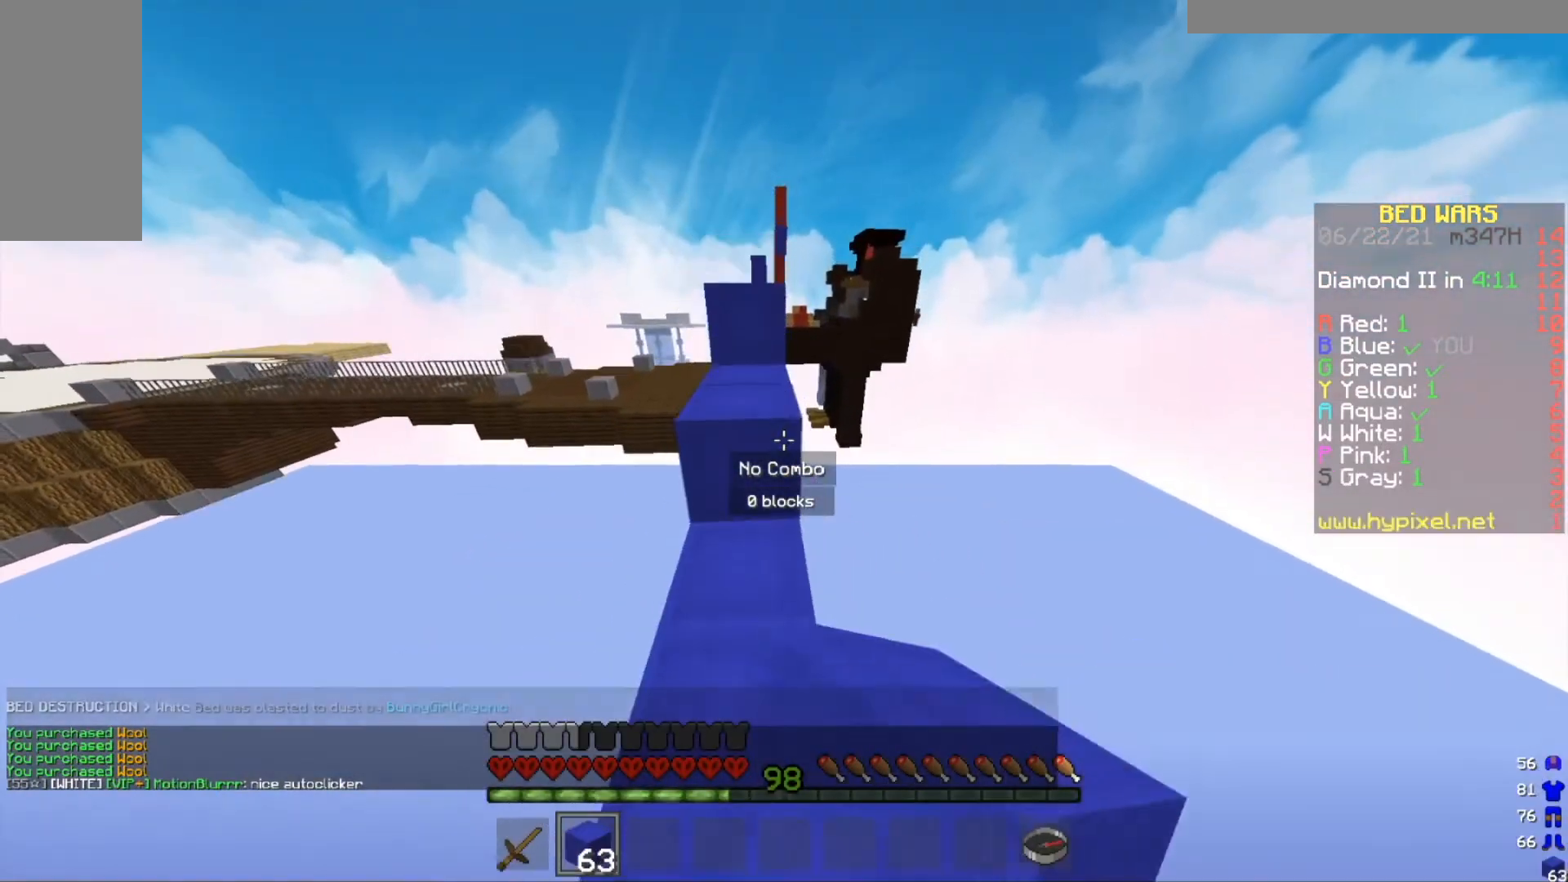
{"keys": ["a", "w"], "mouse": [], "events": [[67, "mouse_right", "up"], [367, "a", "down"]]}
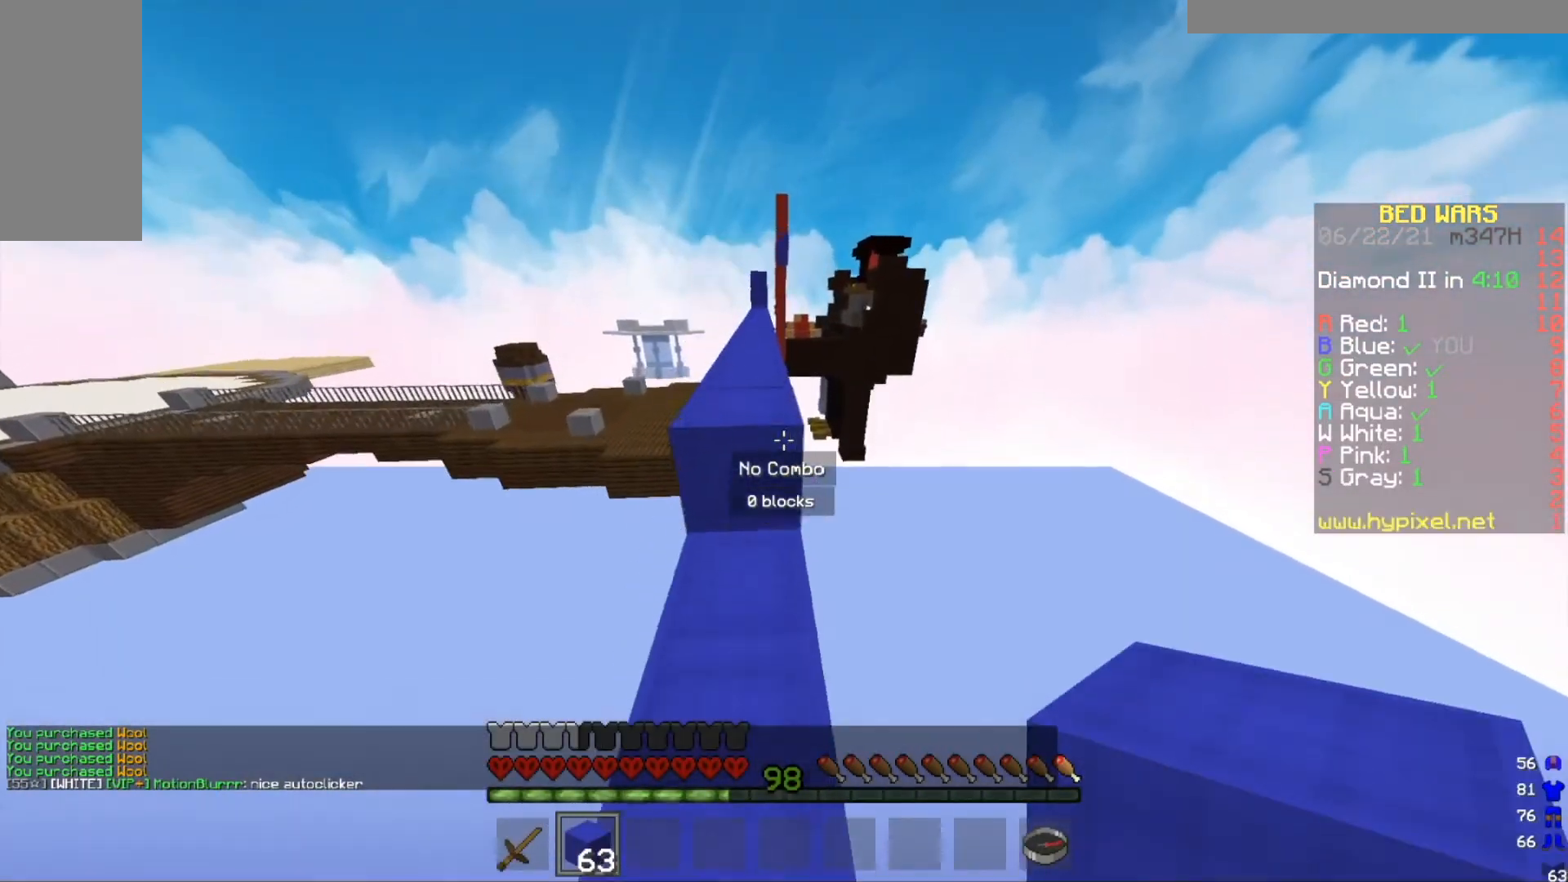
{"keys": ["w"], "mouse": [], "events": [[67, "a", "up"]]}
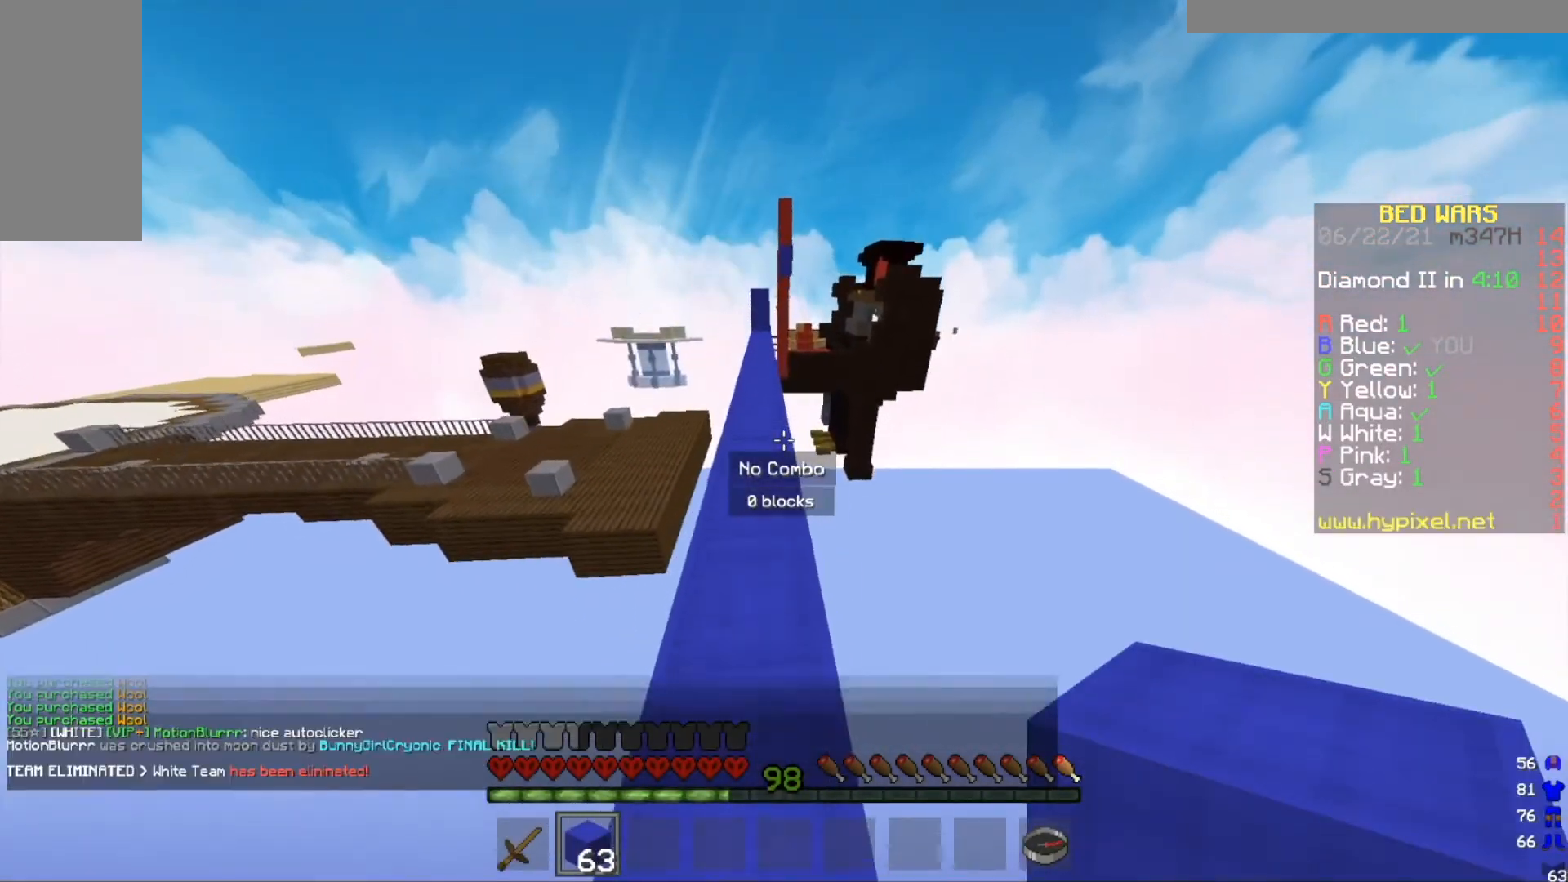
{"keys": ["w"], "mouse": [], "events": [[334, "mouse_left", "down"], [367, "a", "down"], [467, "mouse_left", "up"], [500, "a", "up"]]}
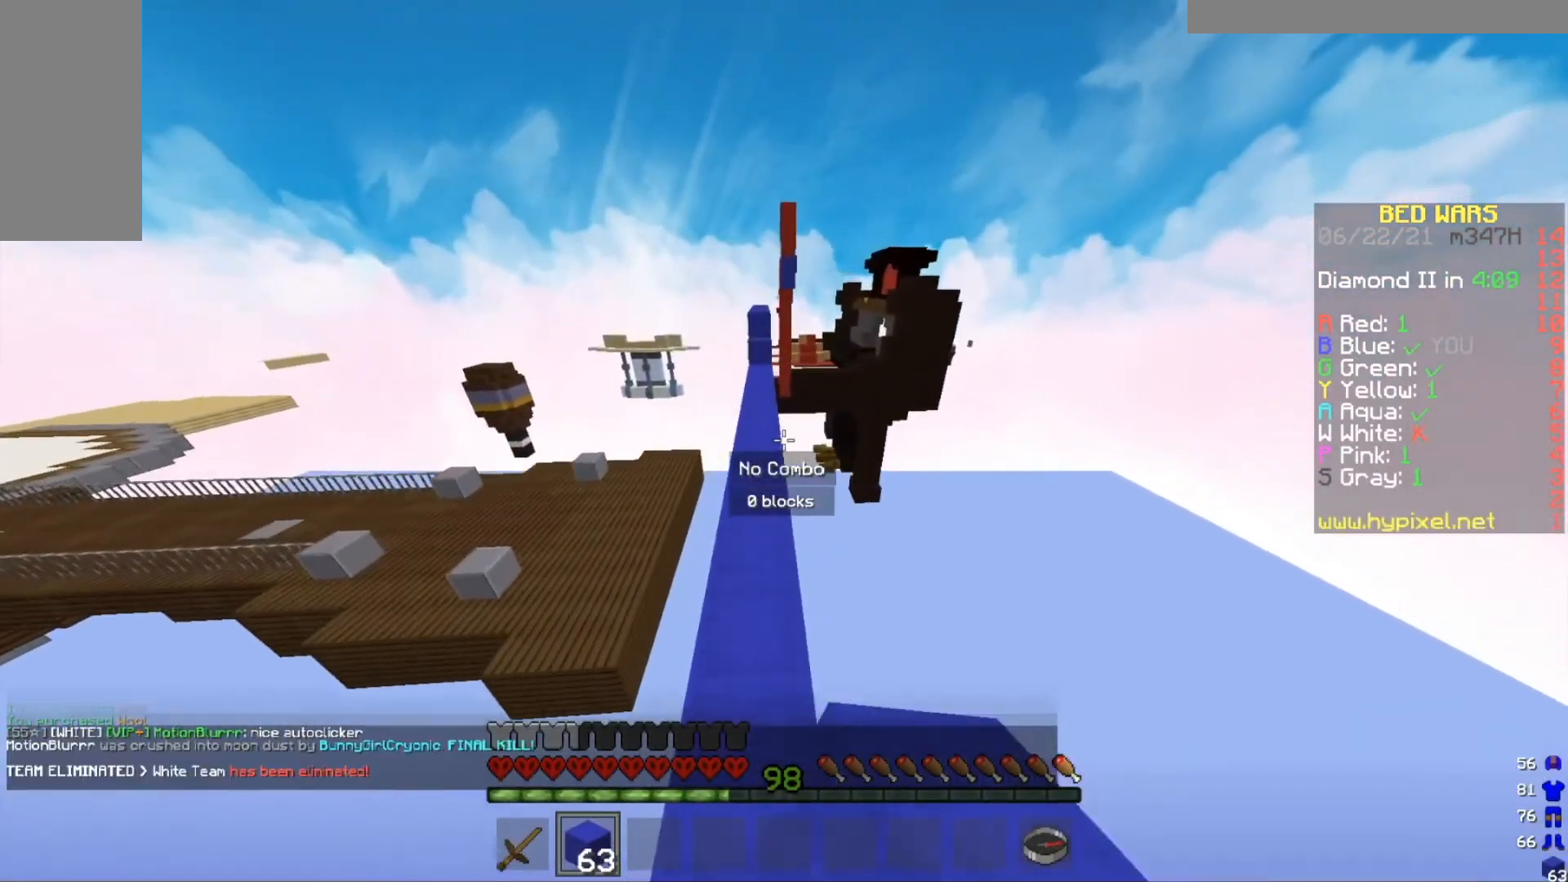
{"keys": ["a", "w"], "mouse": [], "events": [[101, "mouse_left", "down"], [301, "mouse_left", "up"], [334, "mouse_left", "down"], [401, "a", "down"], [501, "mouse_left", "up"]]}
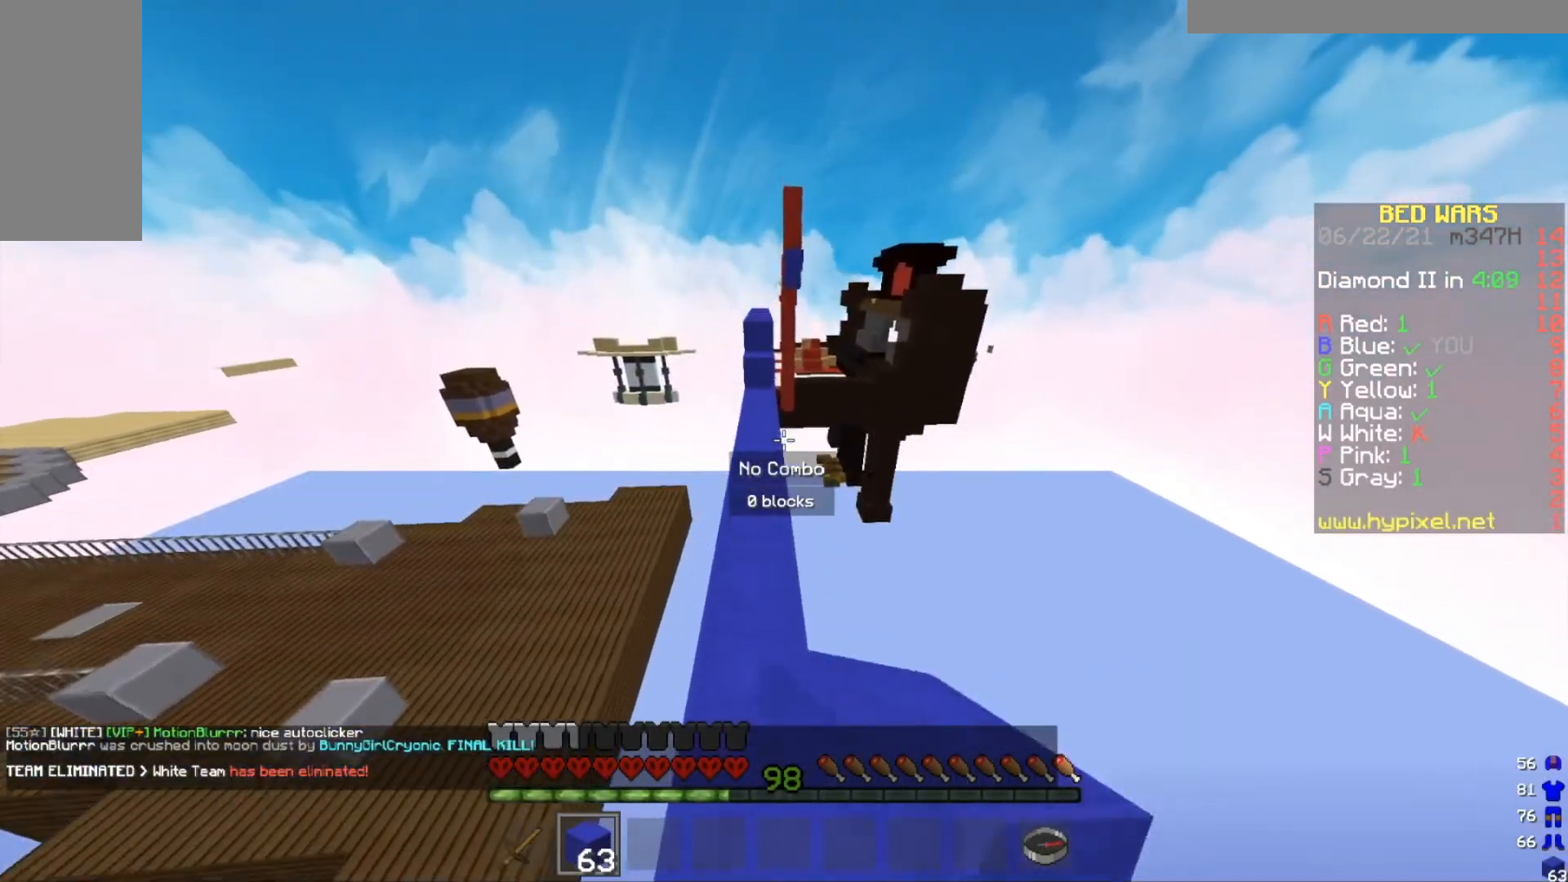
{"keys": ["a", "w"], "mouse": [], "events": [[33, "a", "up"], [67, "mouse_left", "down"], [334, "mouse_left", "up"], [500, "a", "down"]]}
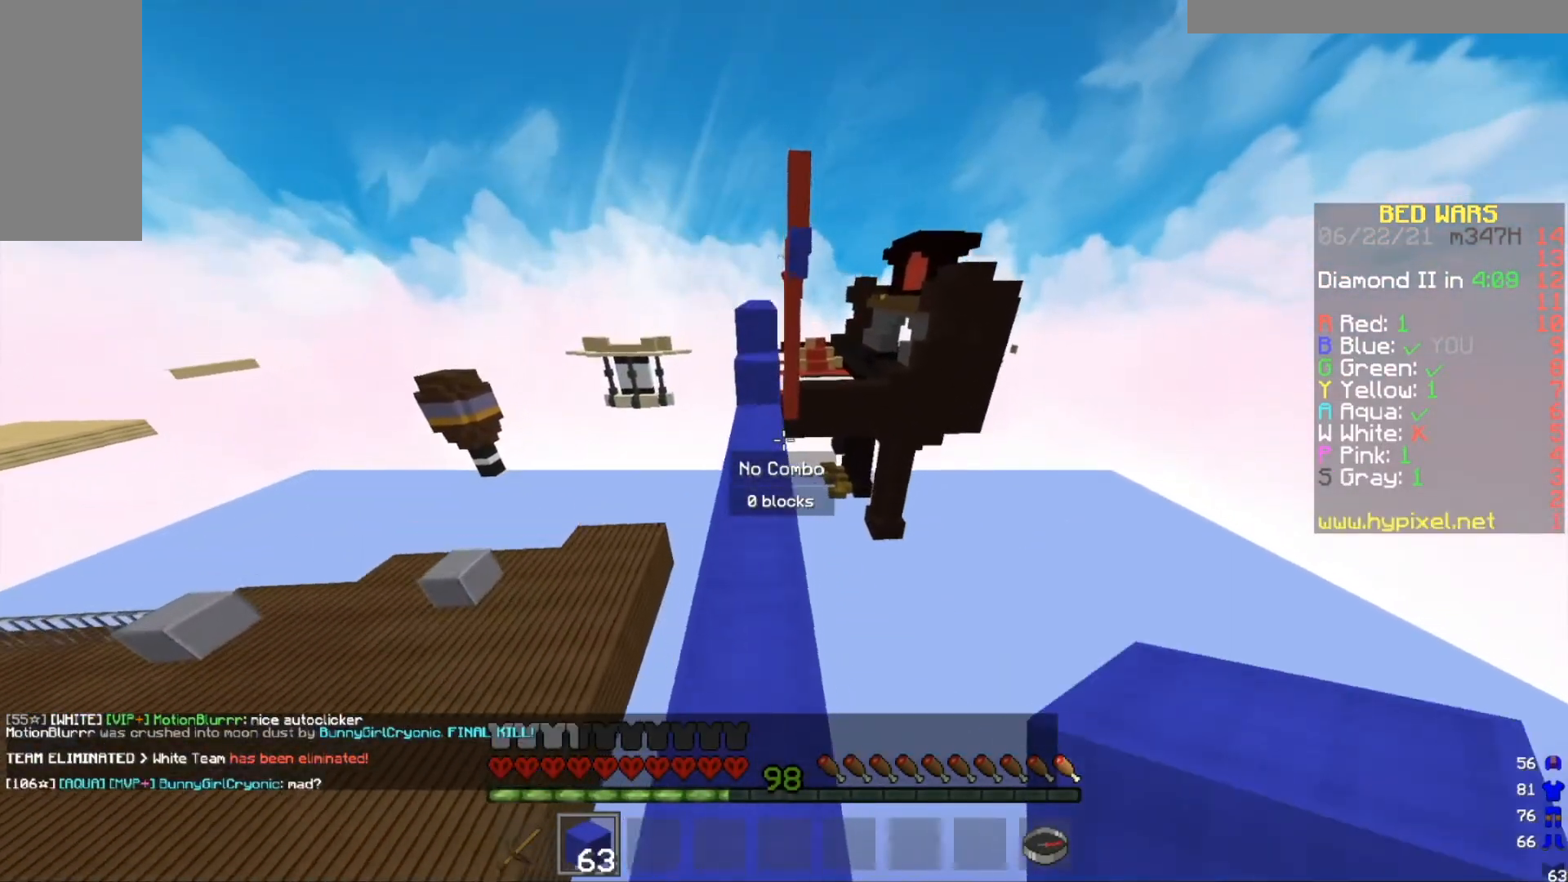
{"keys": ["w"], "mouse": ["right"], "events": [[267, "a", "up"], [401, "mouse_right", "down"]]}
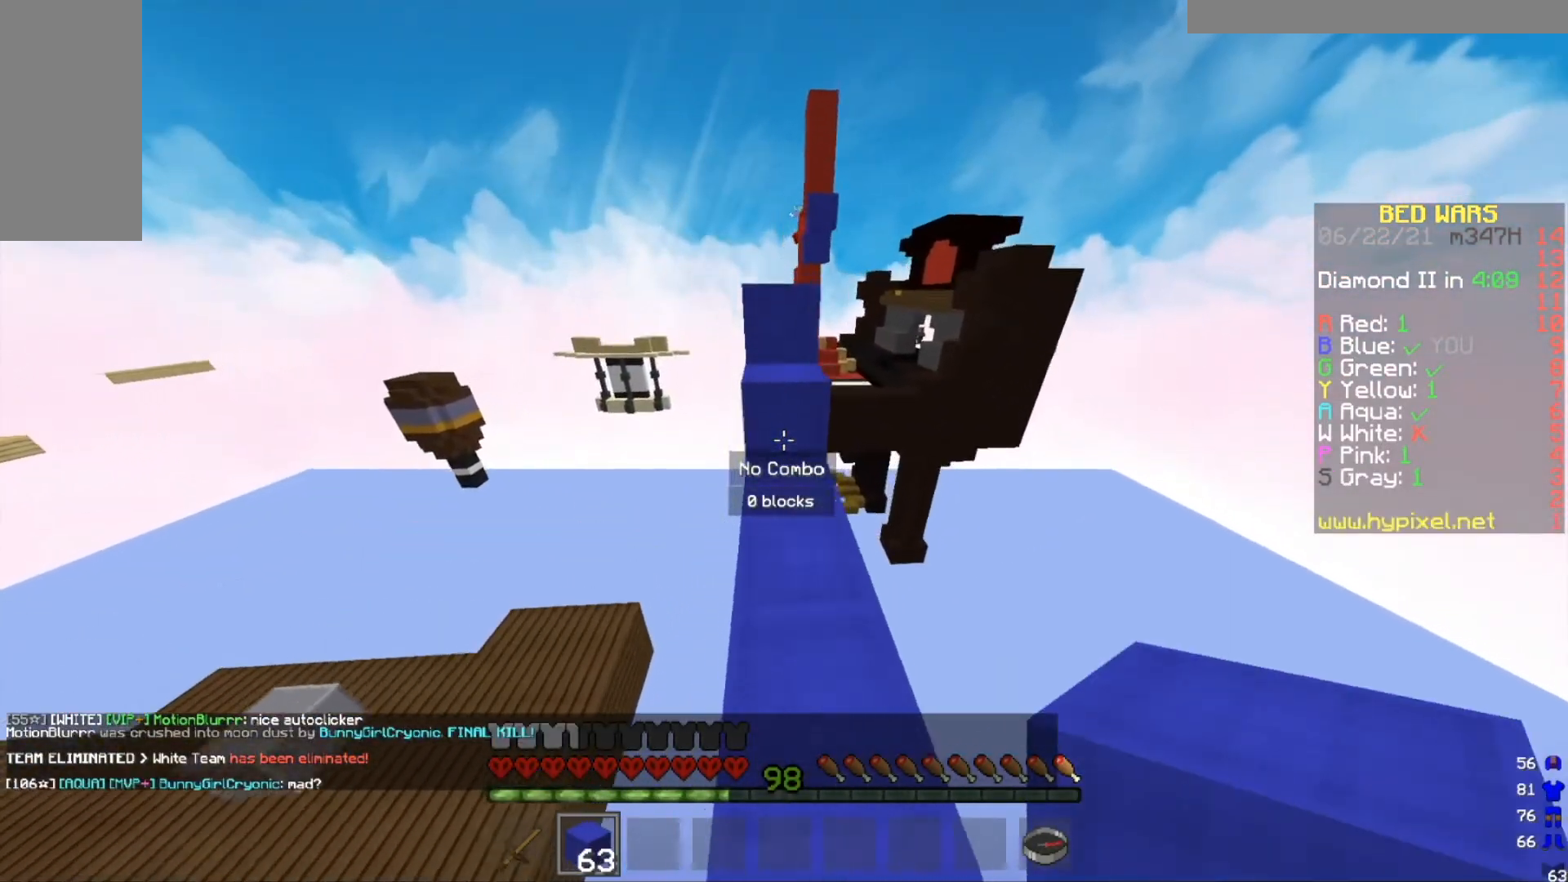
{"keys": ["w"], "mouse": ["right"], "events": [[33, "mouse_right", "up"], [467, "mouse_right", "down"]]}
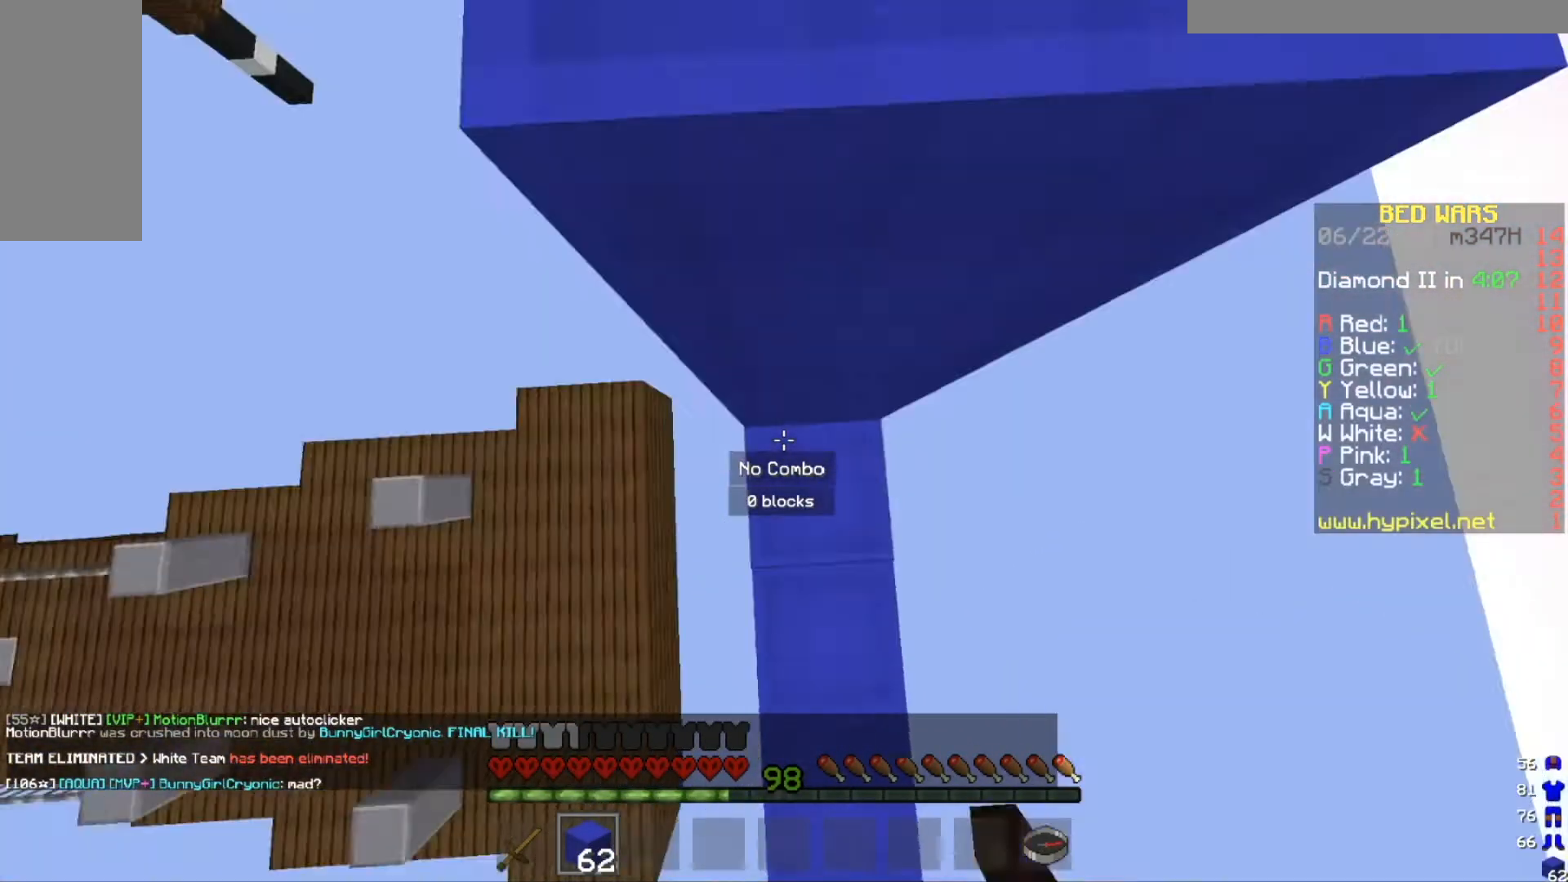
{"keys": ["w"], "mouse": ["right"], "events": [[234, "mouse_right", "up"], [468, "mouse_right", "down"]]}
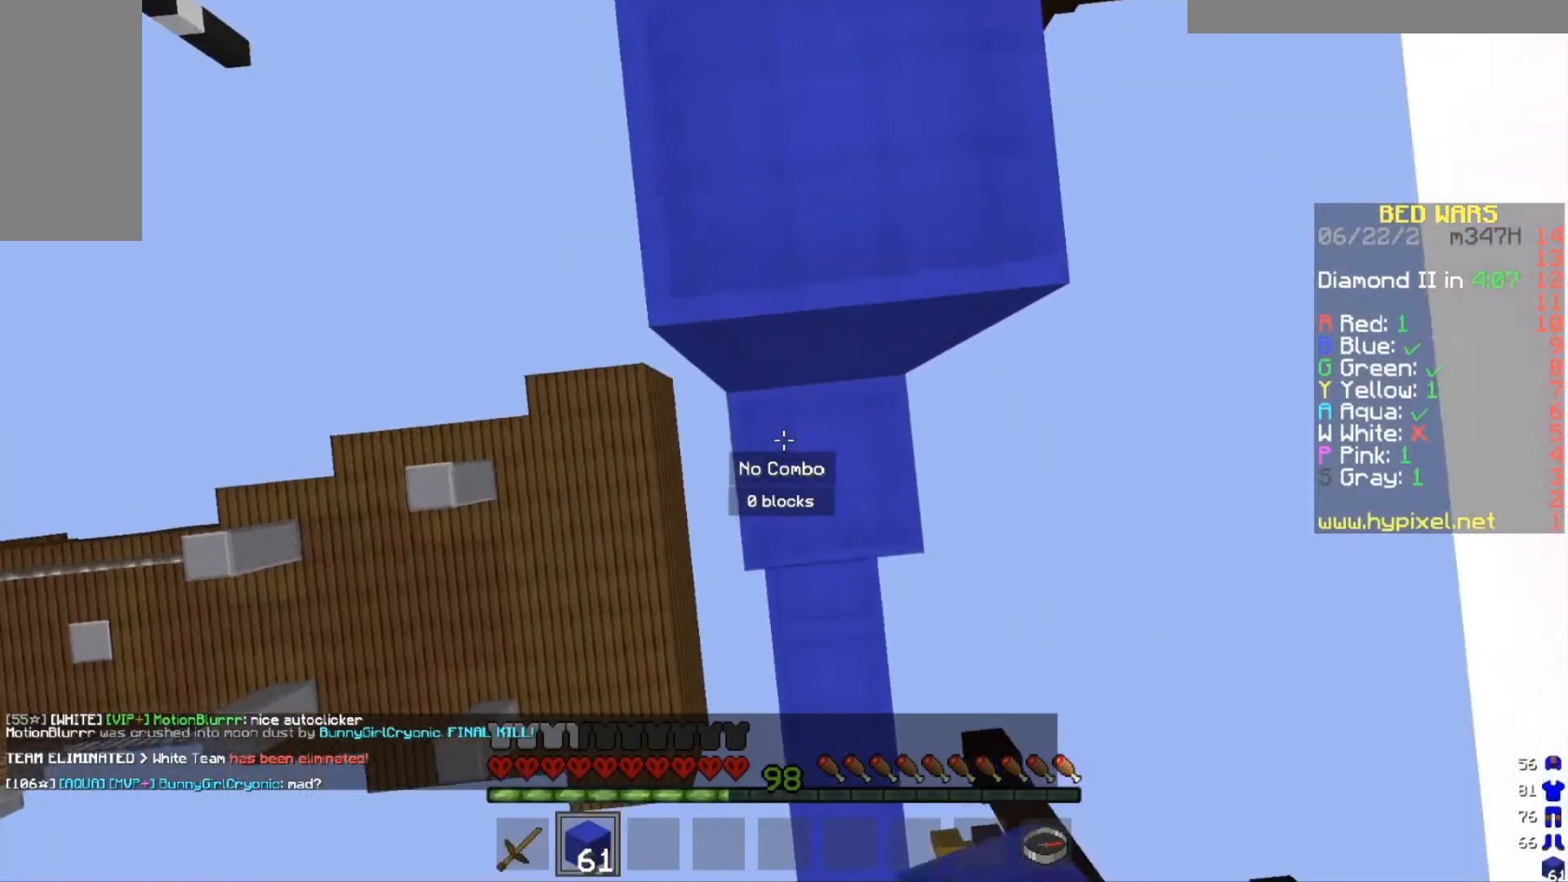
{"keys": ["w"], "mouse": [], "events": [[167, "mouse_right", "up"]]}
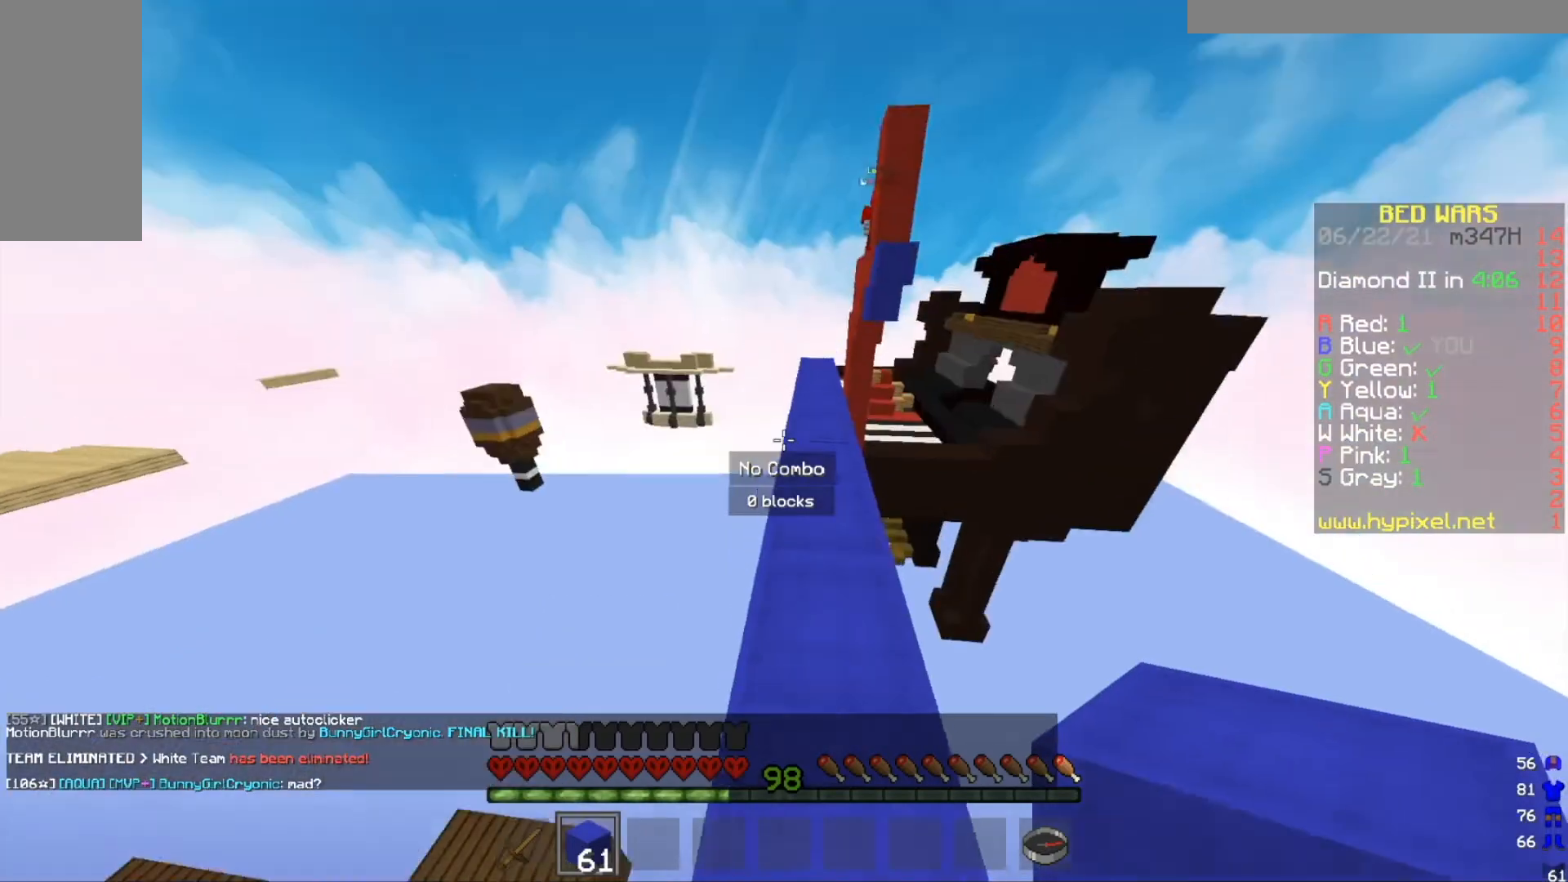
{"keys": ["w"], "mouse": [], "events": []}
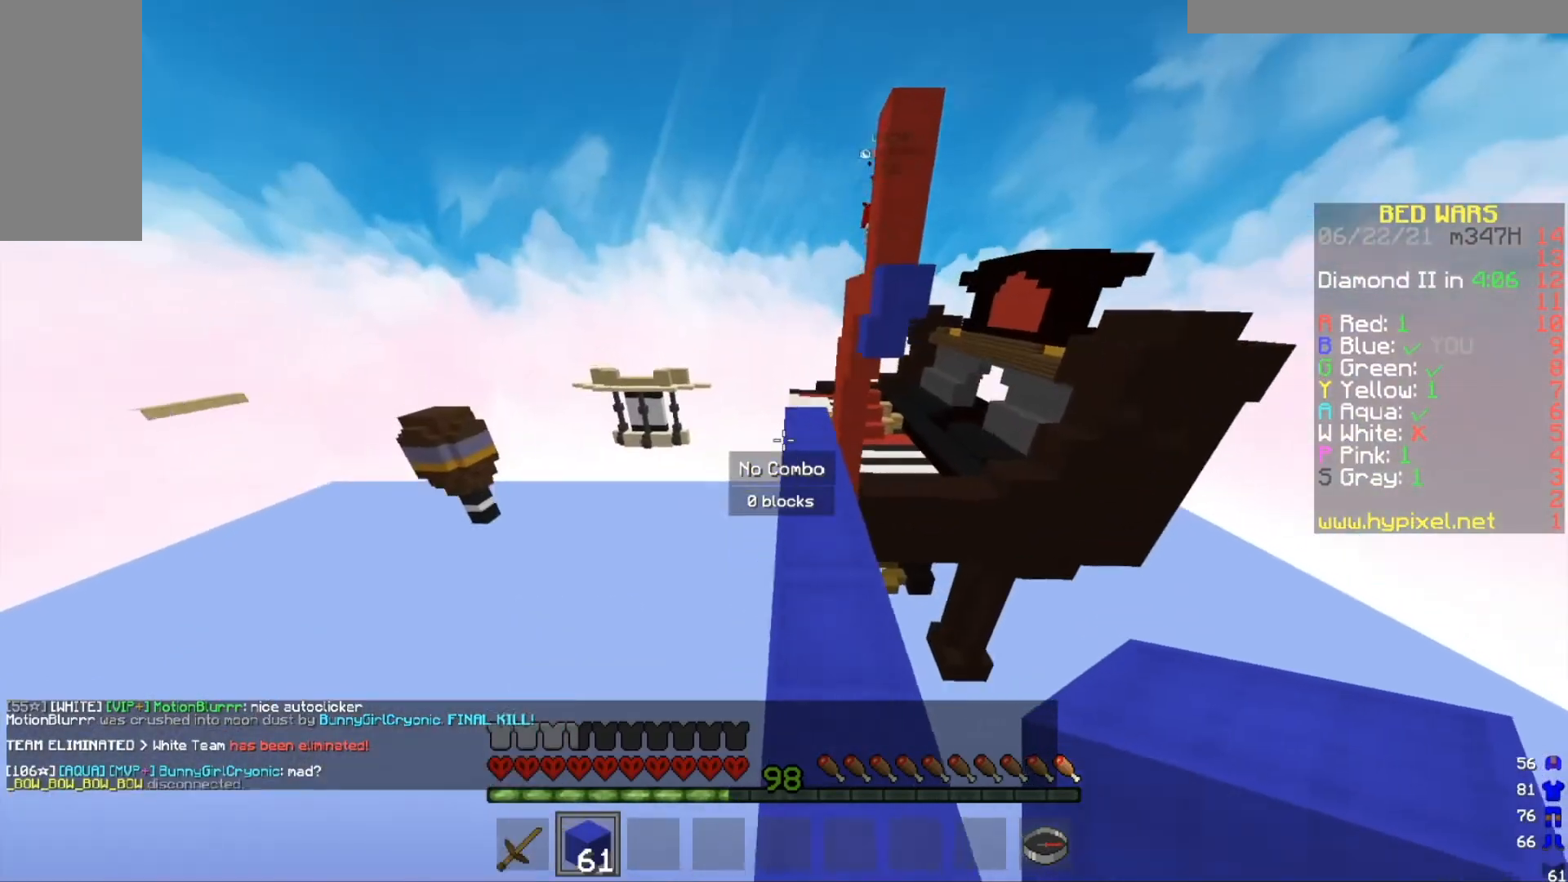
{"keys": ["w"], "mouse": ["right"], "events": [[467, "mouse_right", "down"]]}
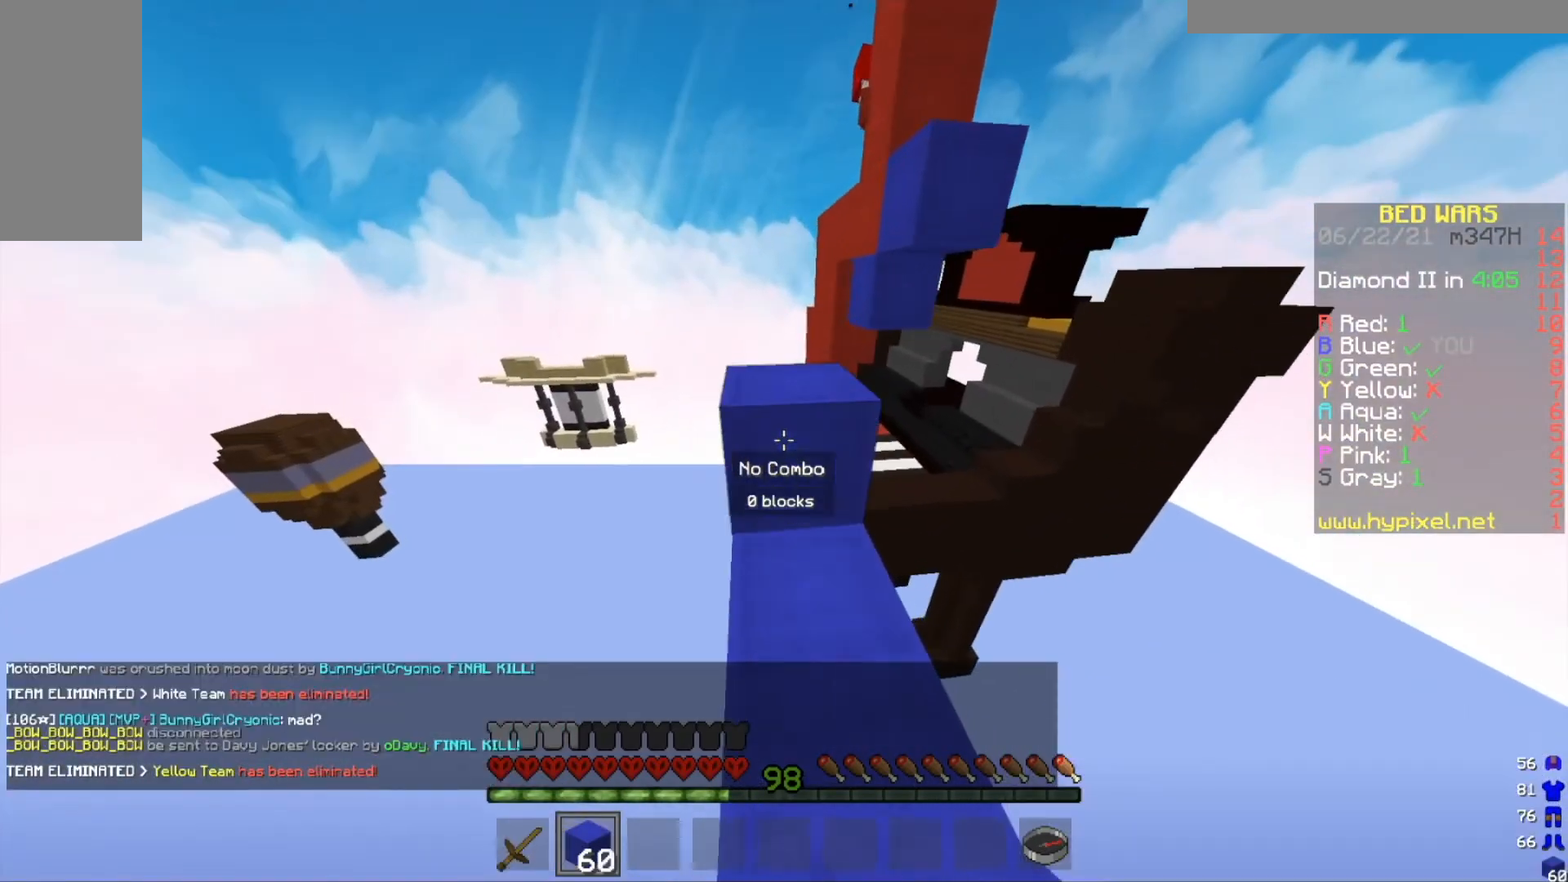
{"keys": [], "mouse": ["right"], "events": [[67, "mouse_right", "up"], [234, "w", "up"], [501, "mouse_right", "down"]]}
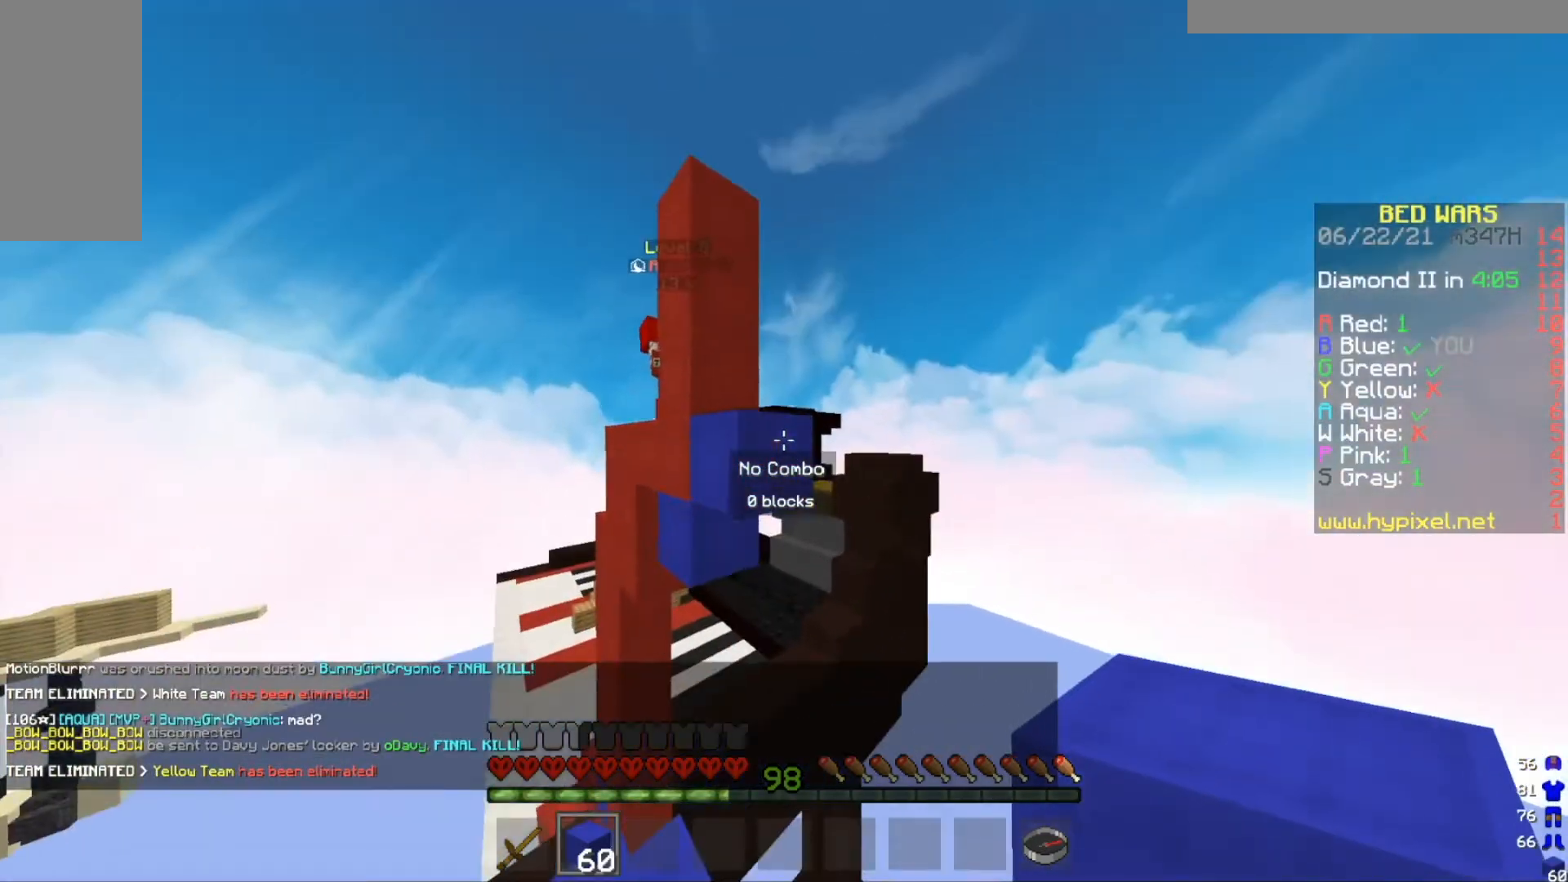
{"keys": [], "mouse": ["right"], "events": [[133, "mouse_right", "up"], [200, "a", "down"], [200, "mouse_right", "down"], [300, "a", "up"]]}
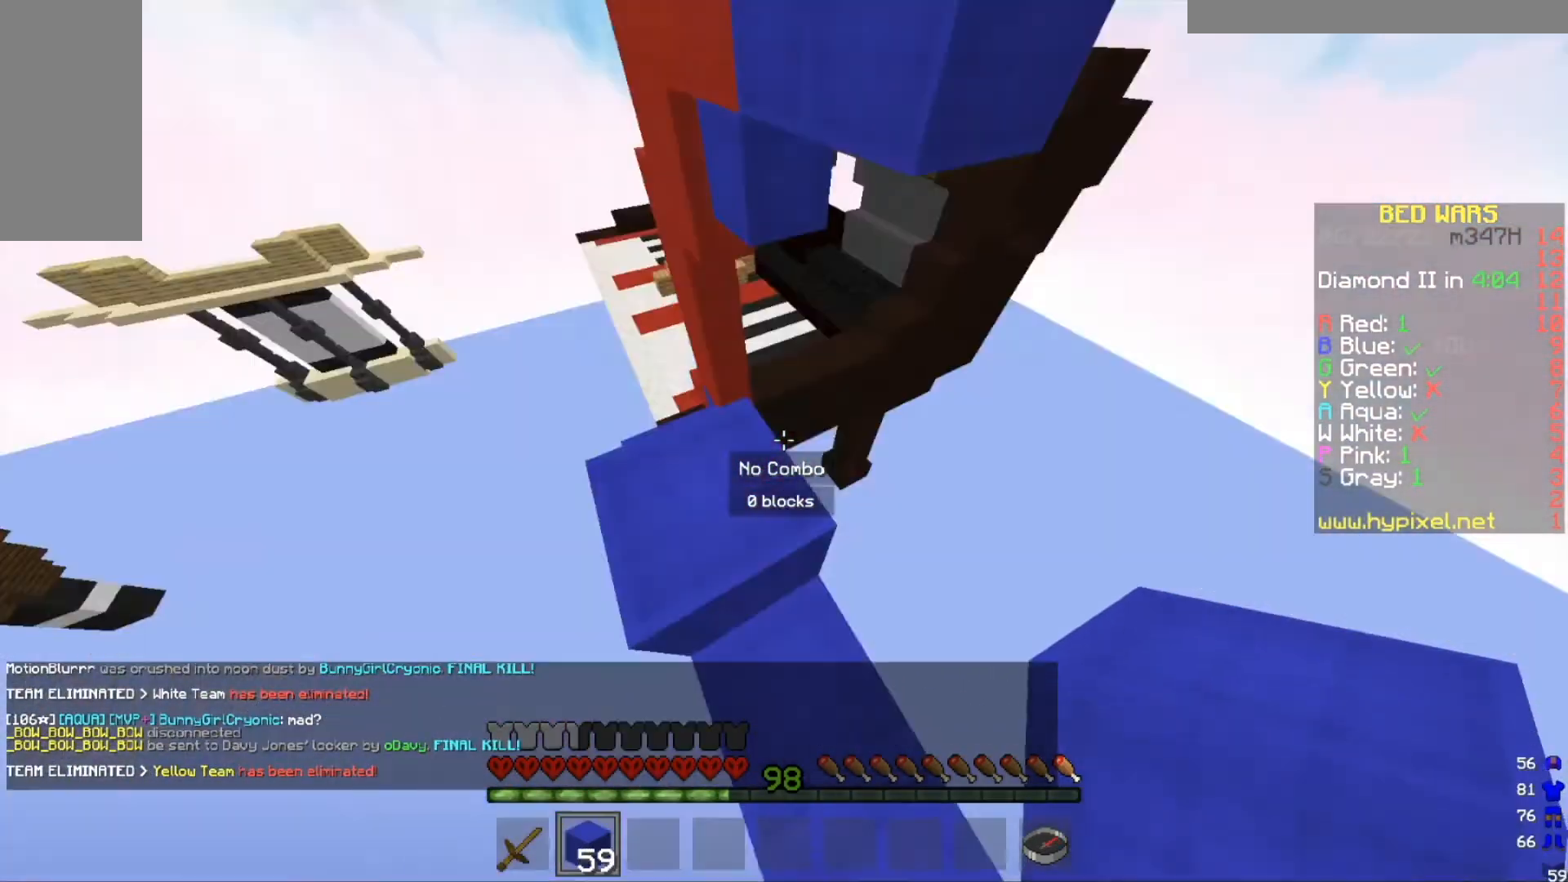
{"keys": ["a"], "mouse": ["right"], "events": [[101, "w", "down"], [334, "w", "up"], [501, "a", "down"]]}
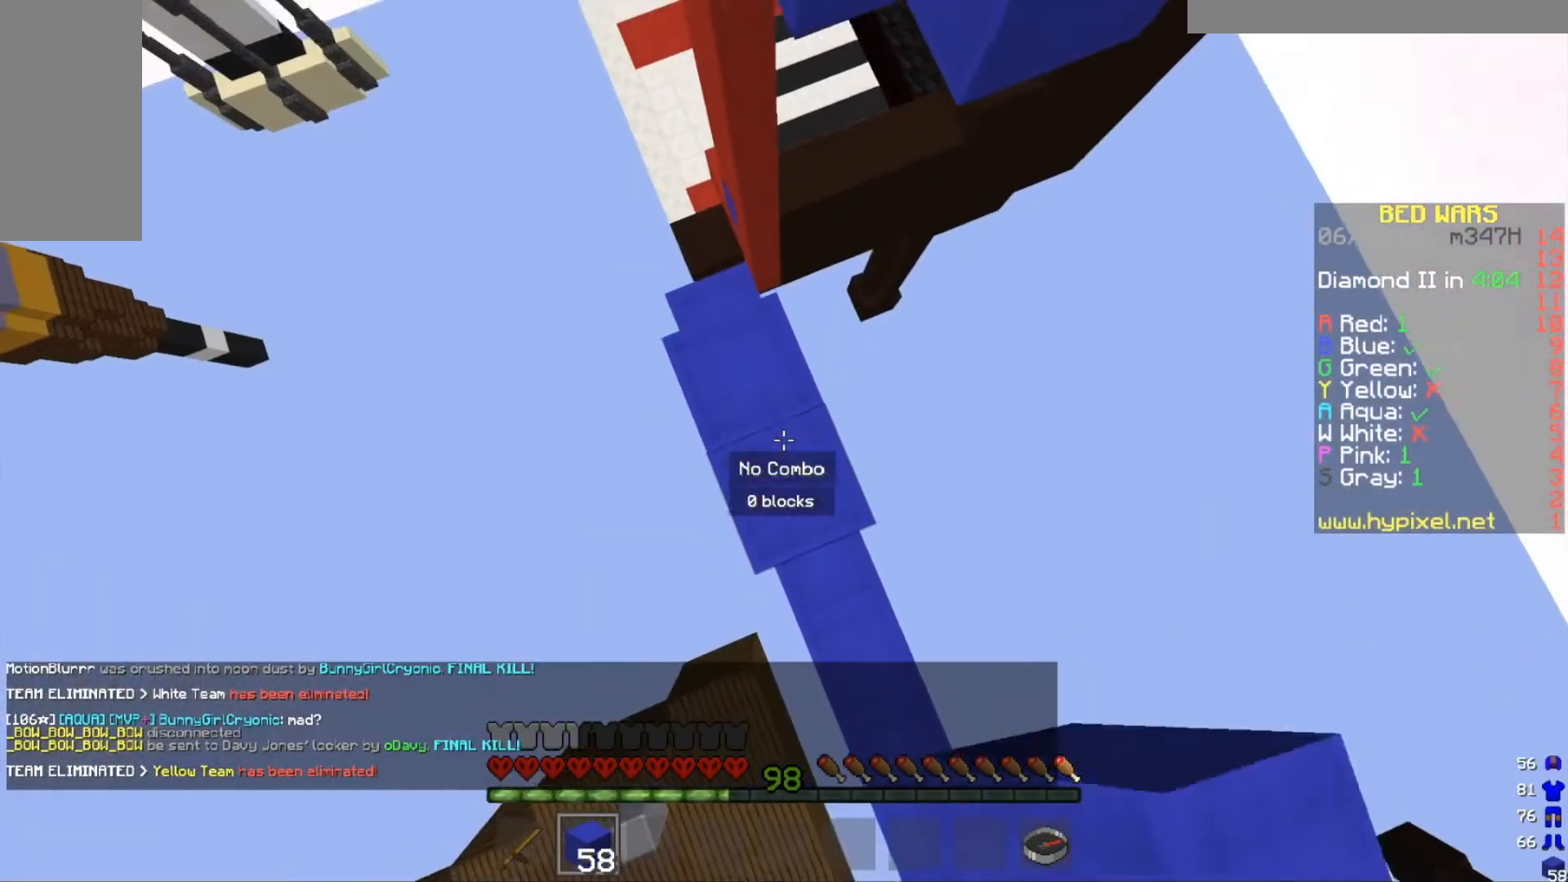
{"keys": [], "mouse": [], "events": [[67, "a", "up"], [334, "mouse_right", "up"]]}
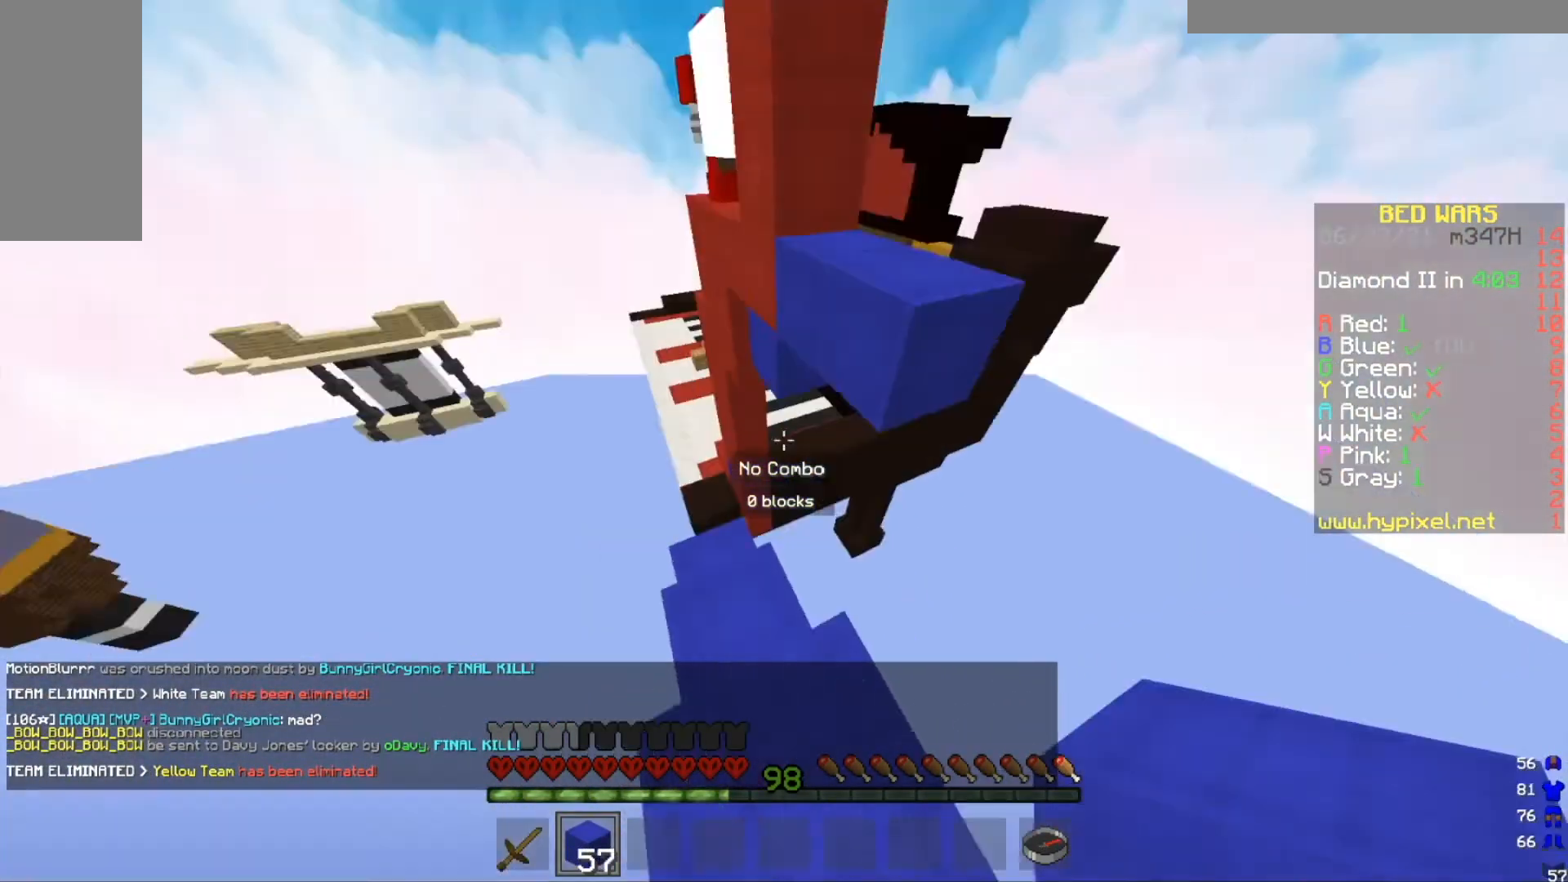
{"keys": ["w"], "mouse": [], "events": [[334, "w", "down"]]}
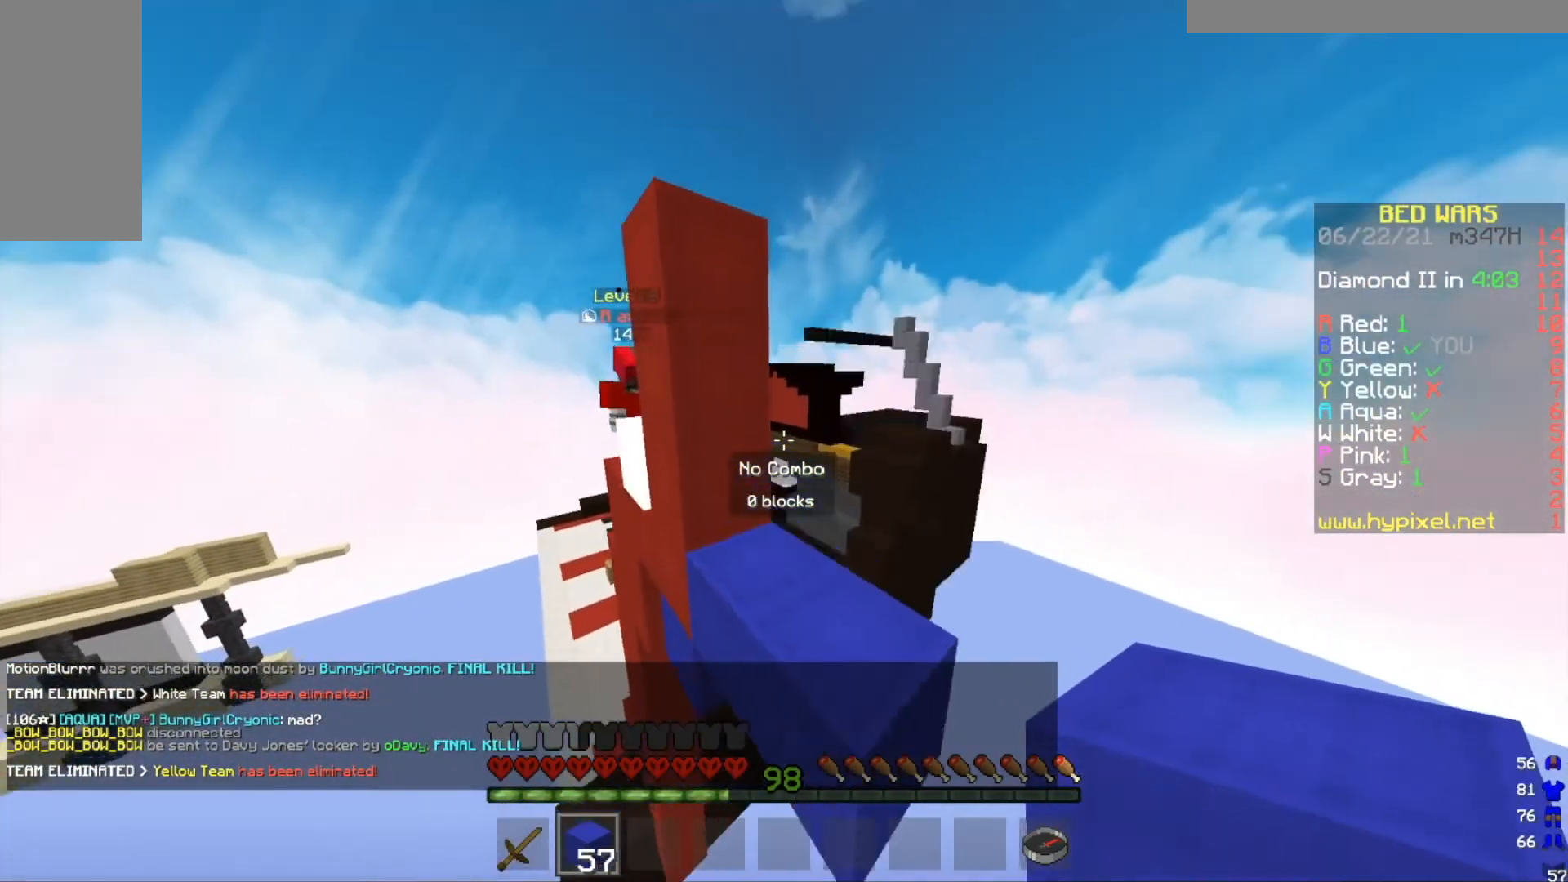
{"keys": [], "mouse": [], "events": [[400, "w", "up"]]}
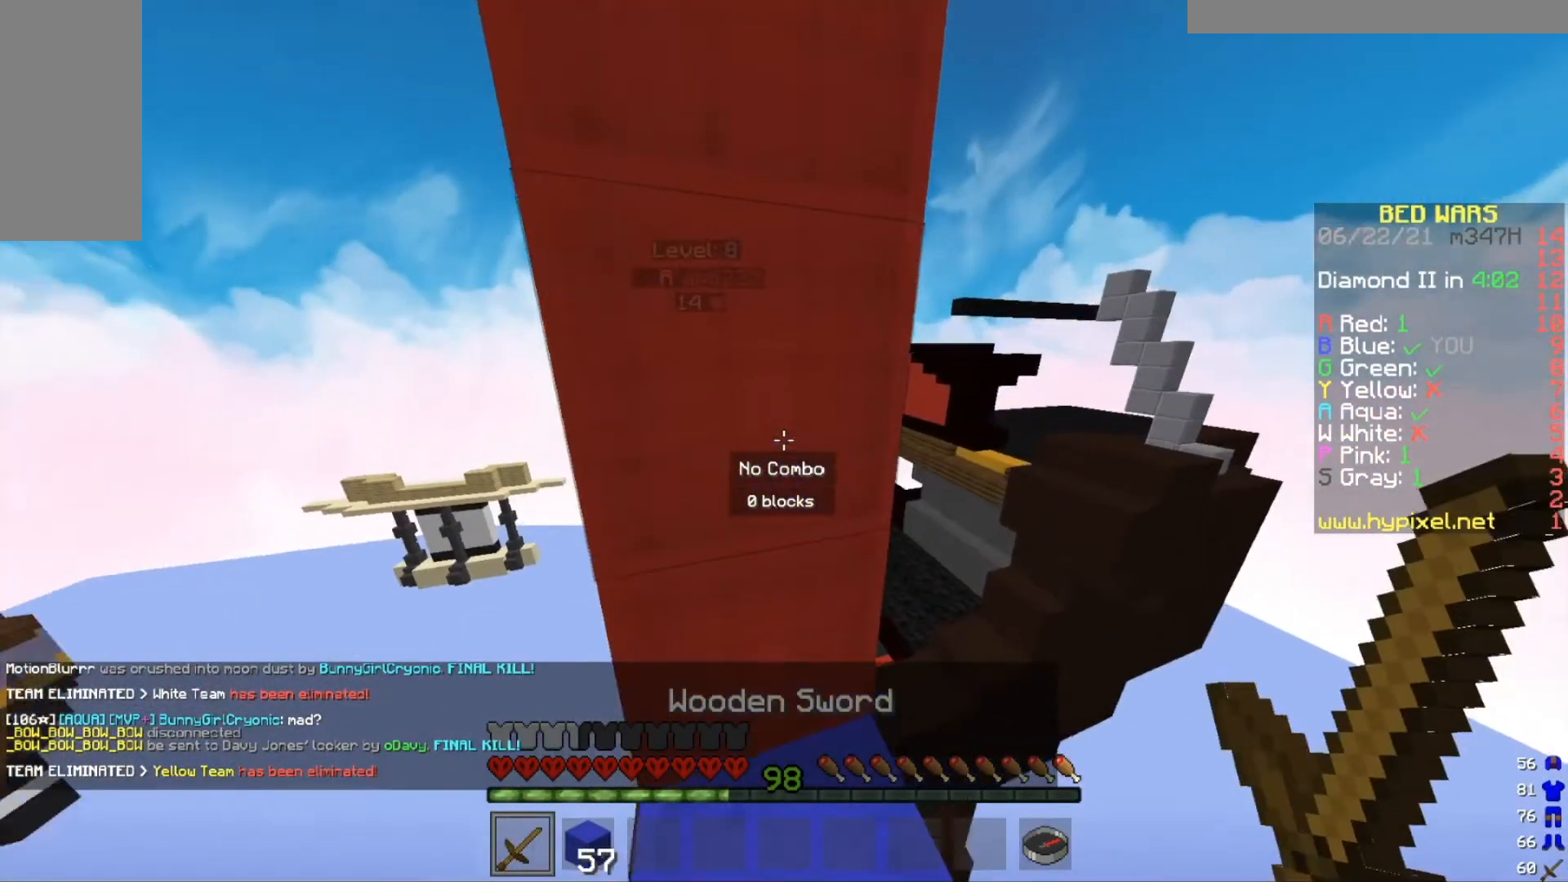
{"keys": [], "mouse": [], "events": []}
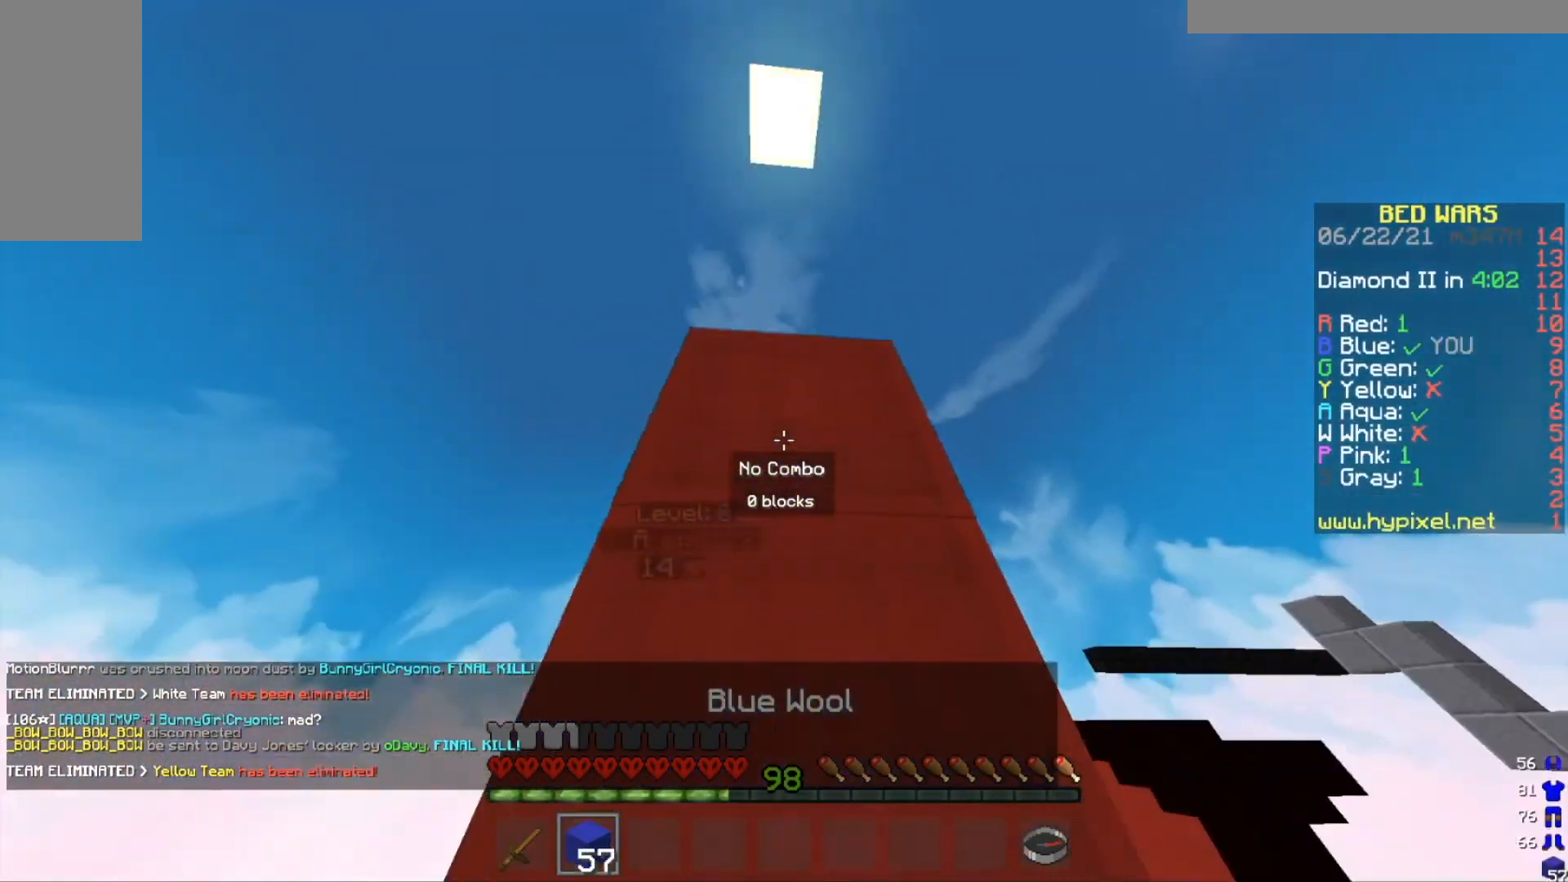
{"keys": ["w"], "mouse": [], "events": [[100, "mouse_right", "down"], [234, "mouse_right", "up"], [334, "w", "down"]]}
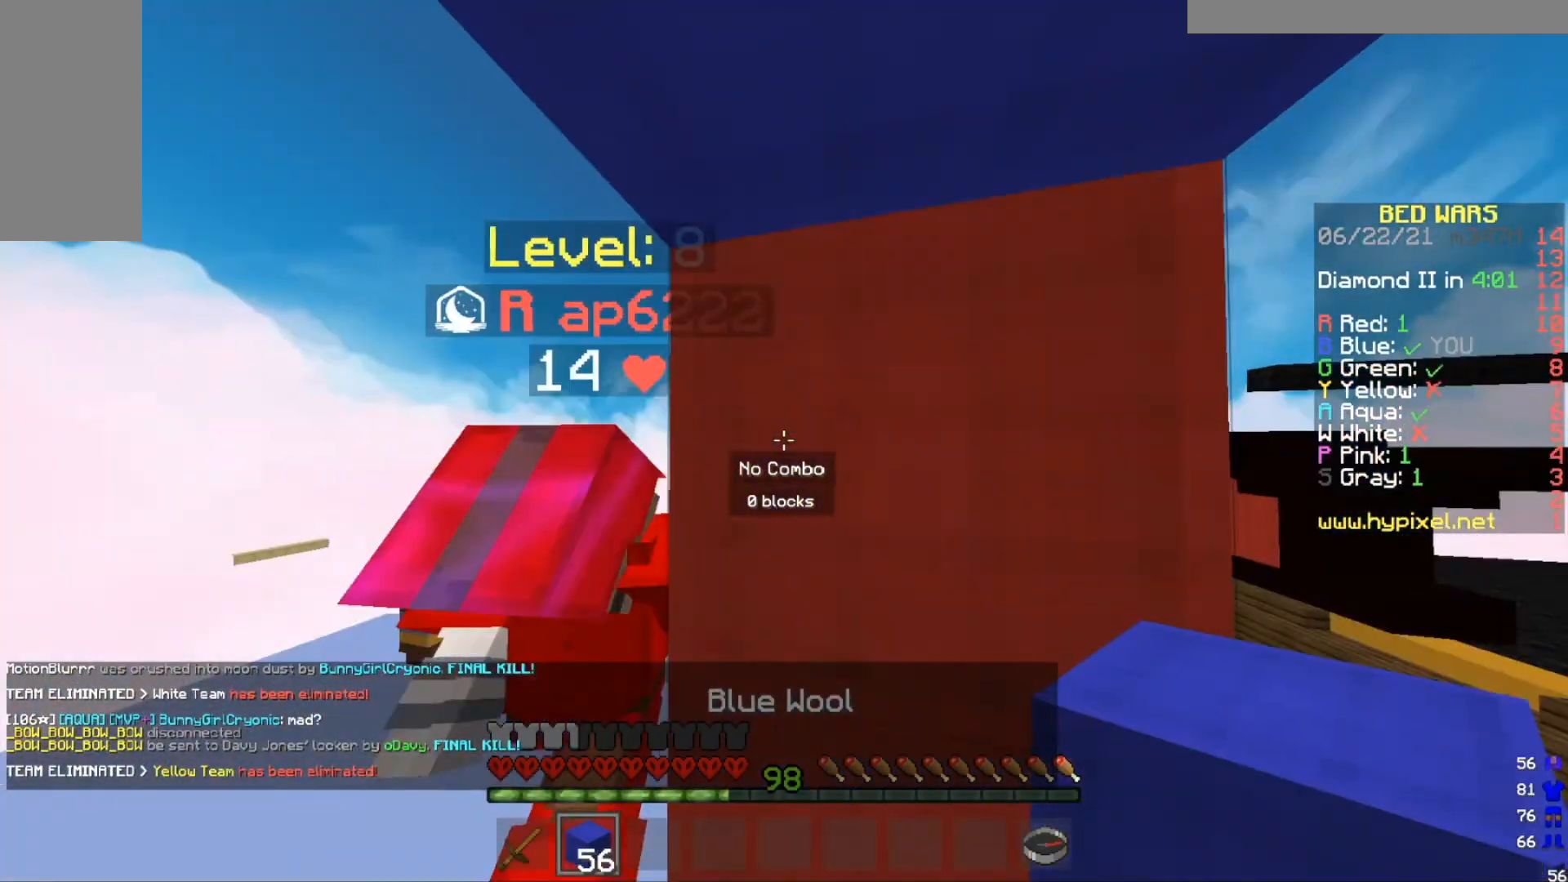
{"keys": [], "mouse": ["left"], "events": [[67, "mouse_left", "down"], [167, "mouse_left", "up"], [234, "mouse_left", "down"], [368, "w", "up"]]}
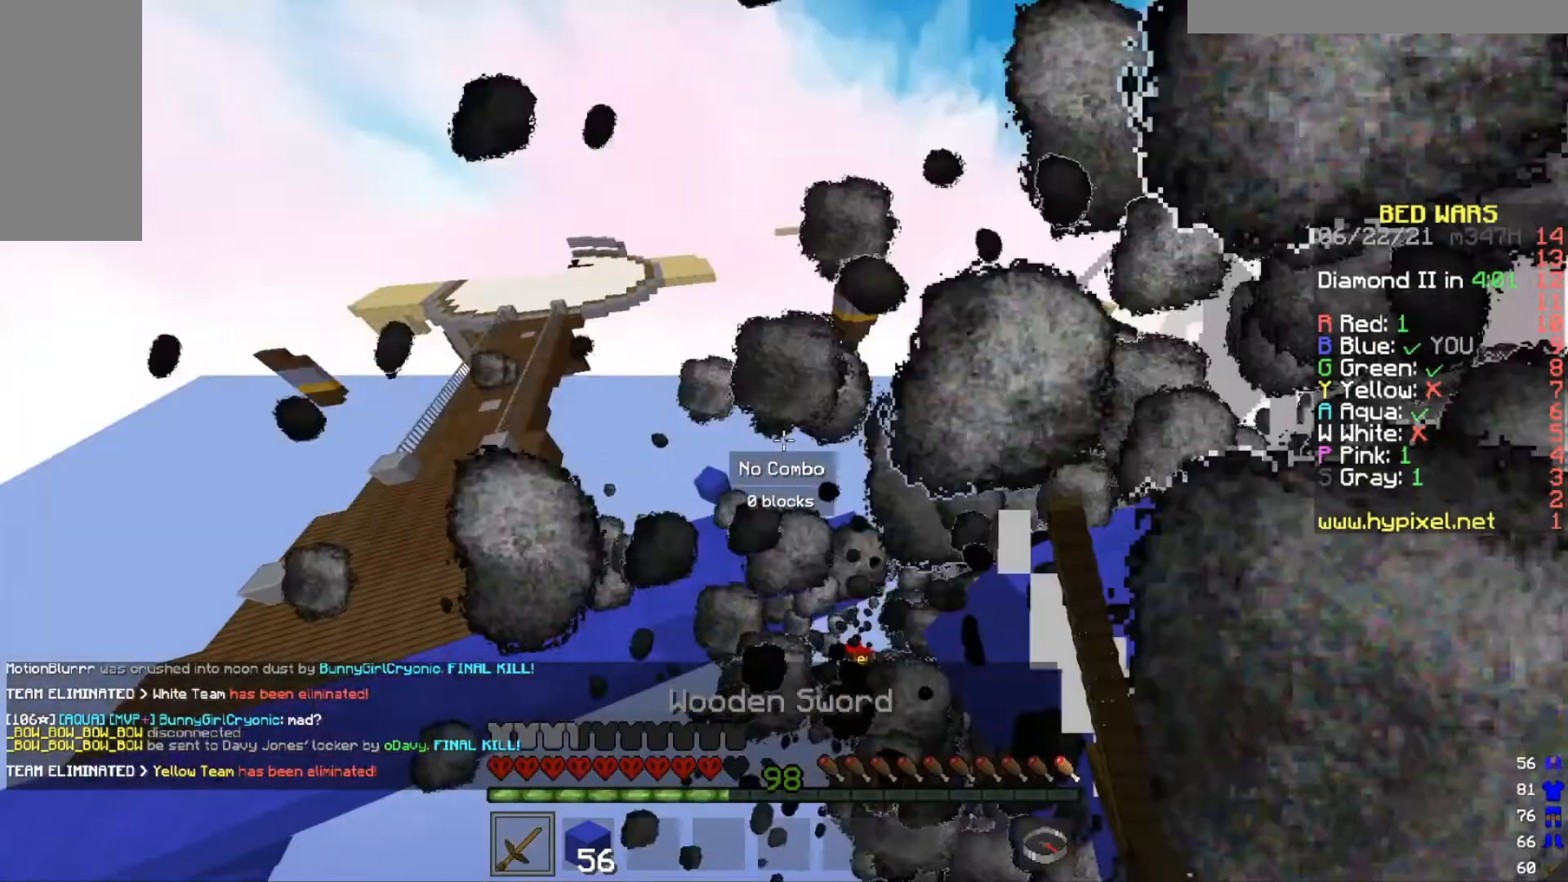
{"keys": [], "mouse": [], "events": [[33, "mouse_left", "up"]]}
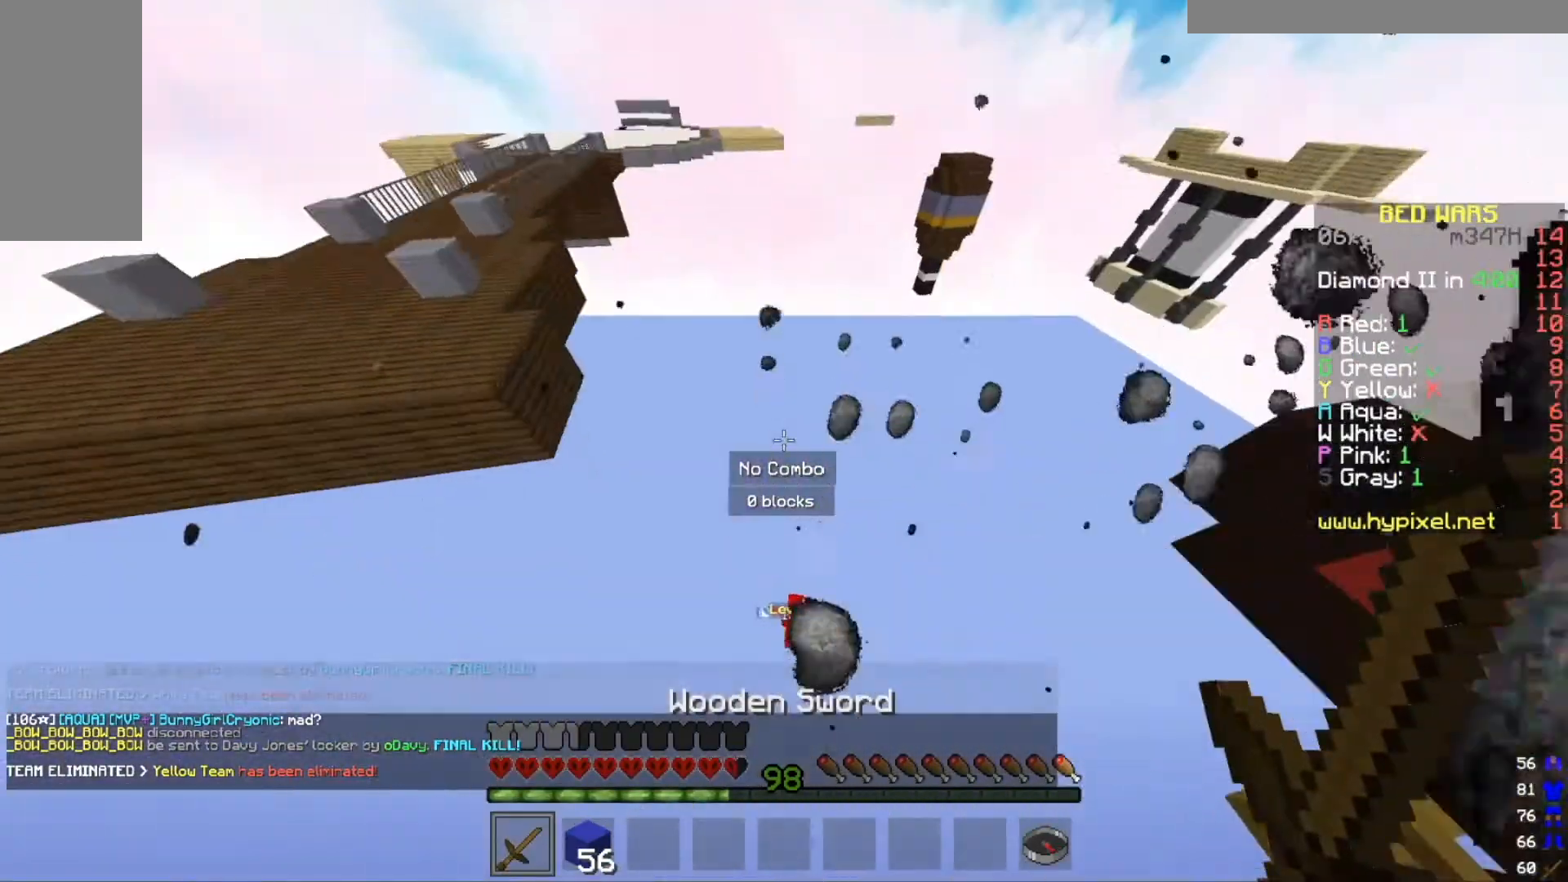
{"keys": [], "mouse": [], "events": []}
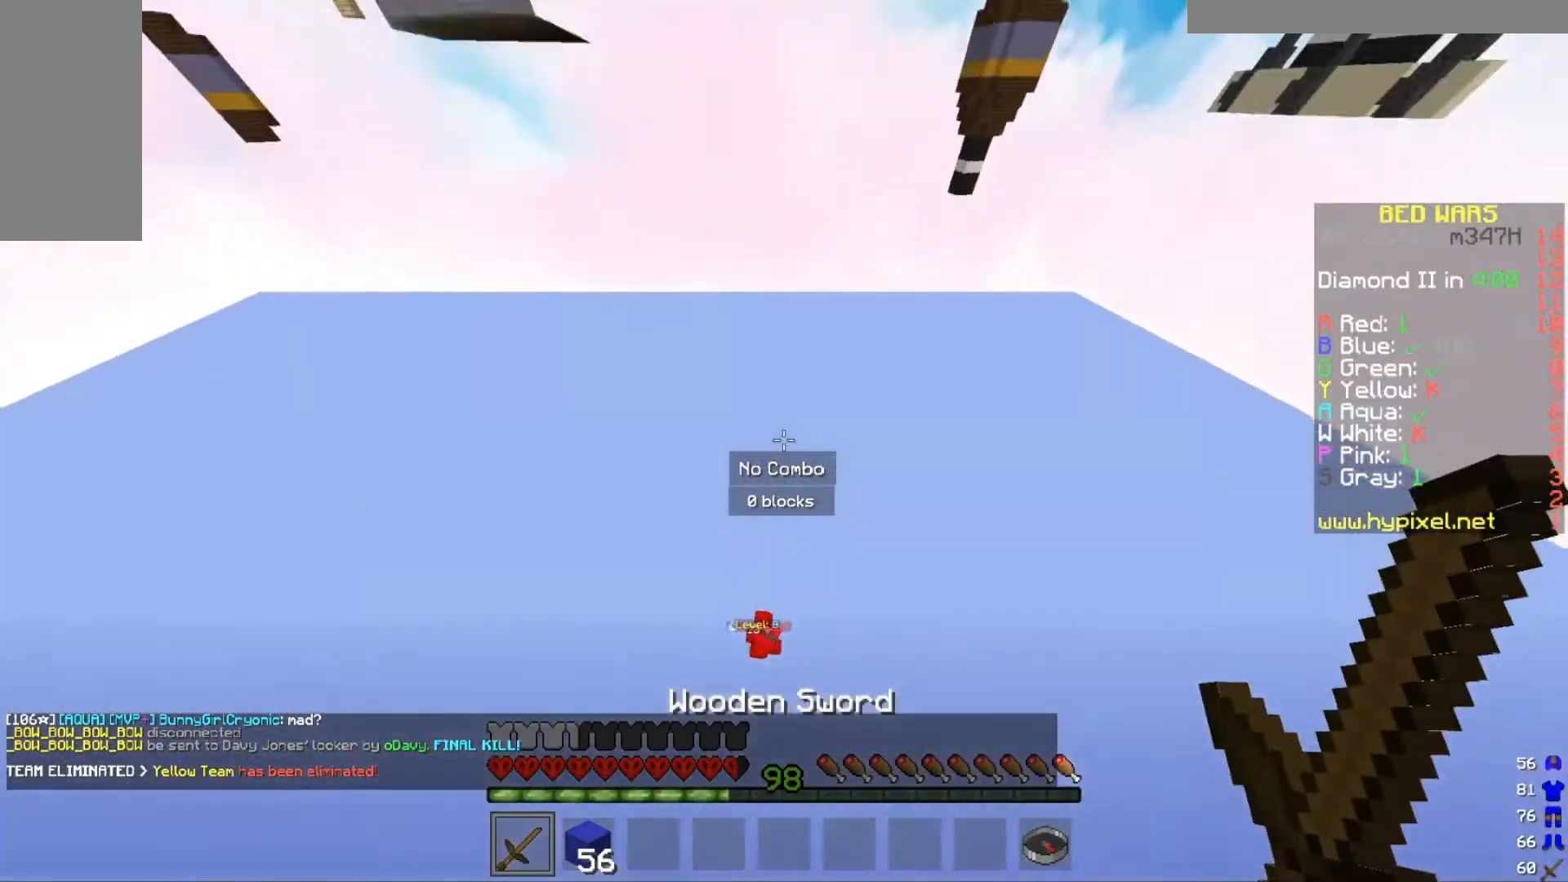
{"keys": [], "mouse": [], "events": []}